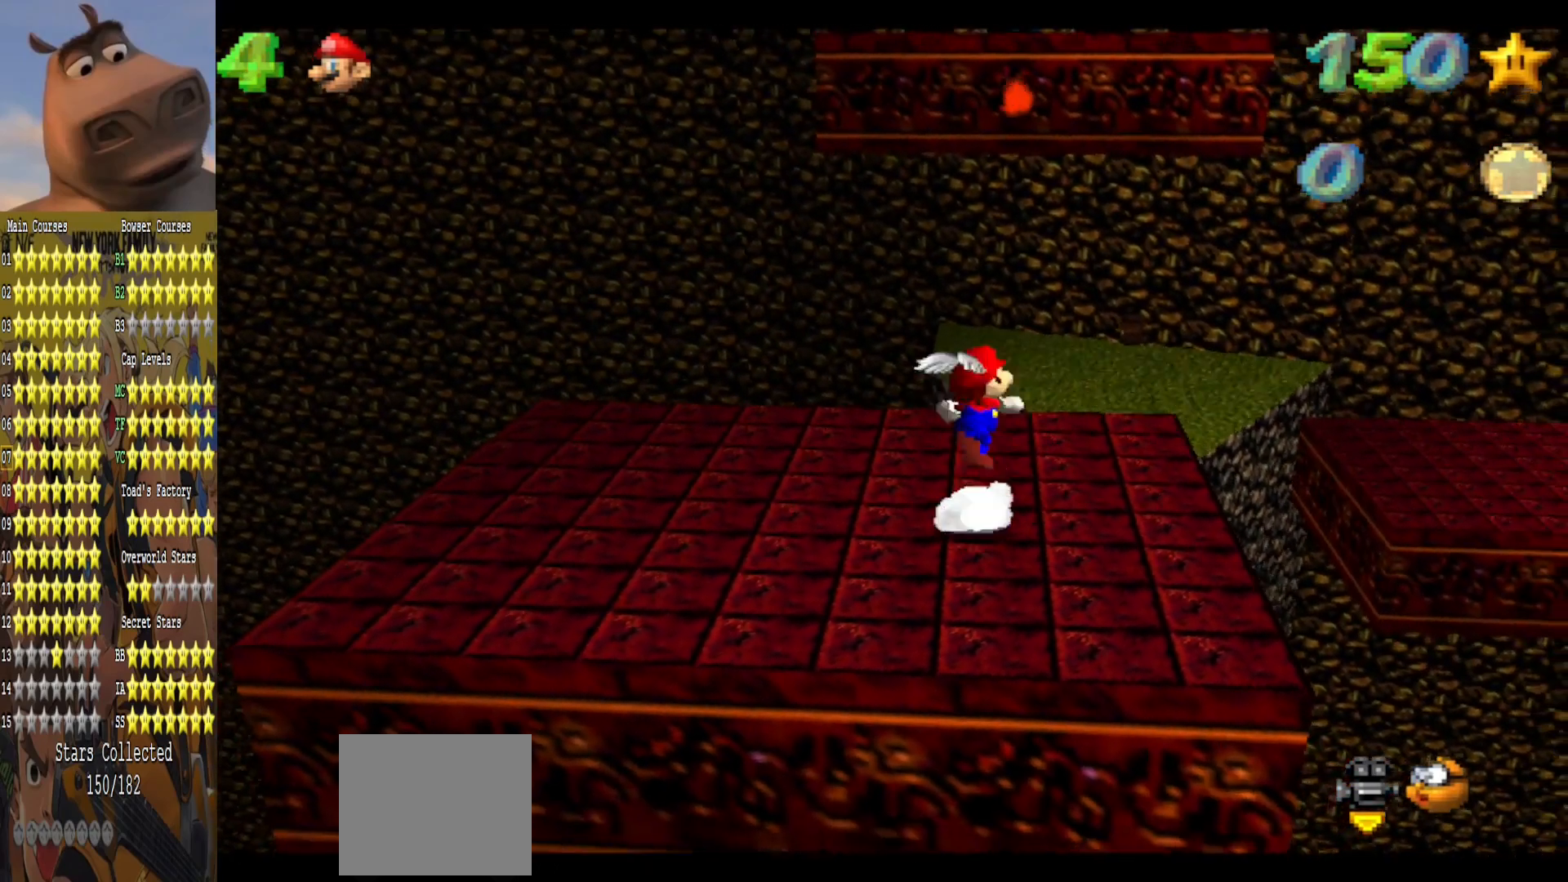
Gameplay with a controller (Xbox layout); each line is a JSON object with the inputs held at the frame after it. "events" lists button and stick changes between this image and that frame as [ms after this image, input, new state], when the widget could be followed in between.
{"buttons": [], "left_stick": "left", "right_stick": "center", "events": [[33, "A", "up"], [50, "left_stick", "down"], [217, "left_stick", "down-left"], [350, "left_stick", "left"]]}
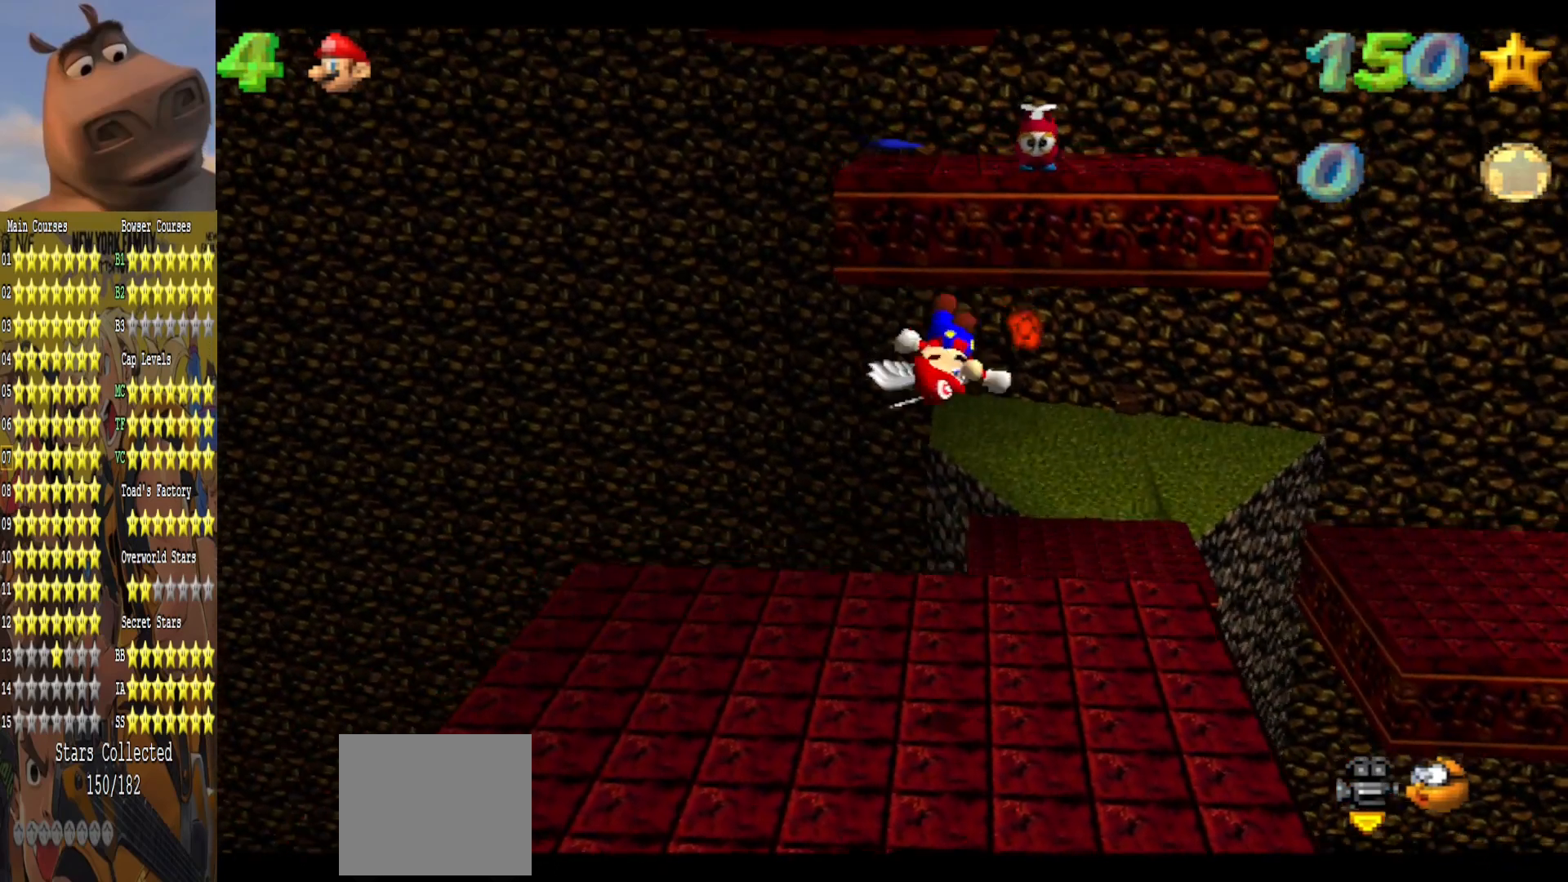
{"buttons": [], "left_stick": "down", "right_stick": "center", "events": [[50, "left_stick", "down-left"], [350, "left_stick", "down"]]}
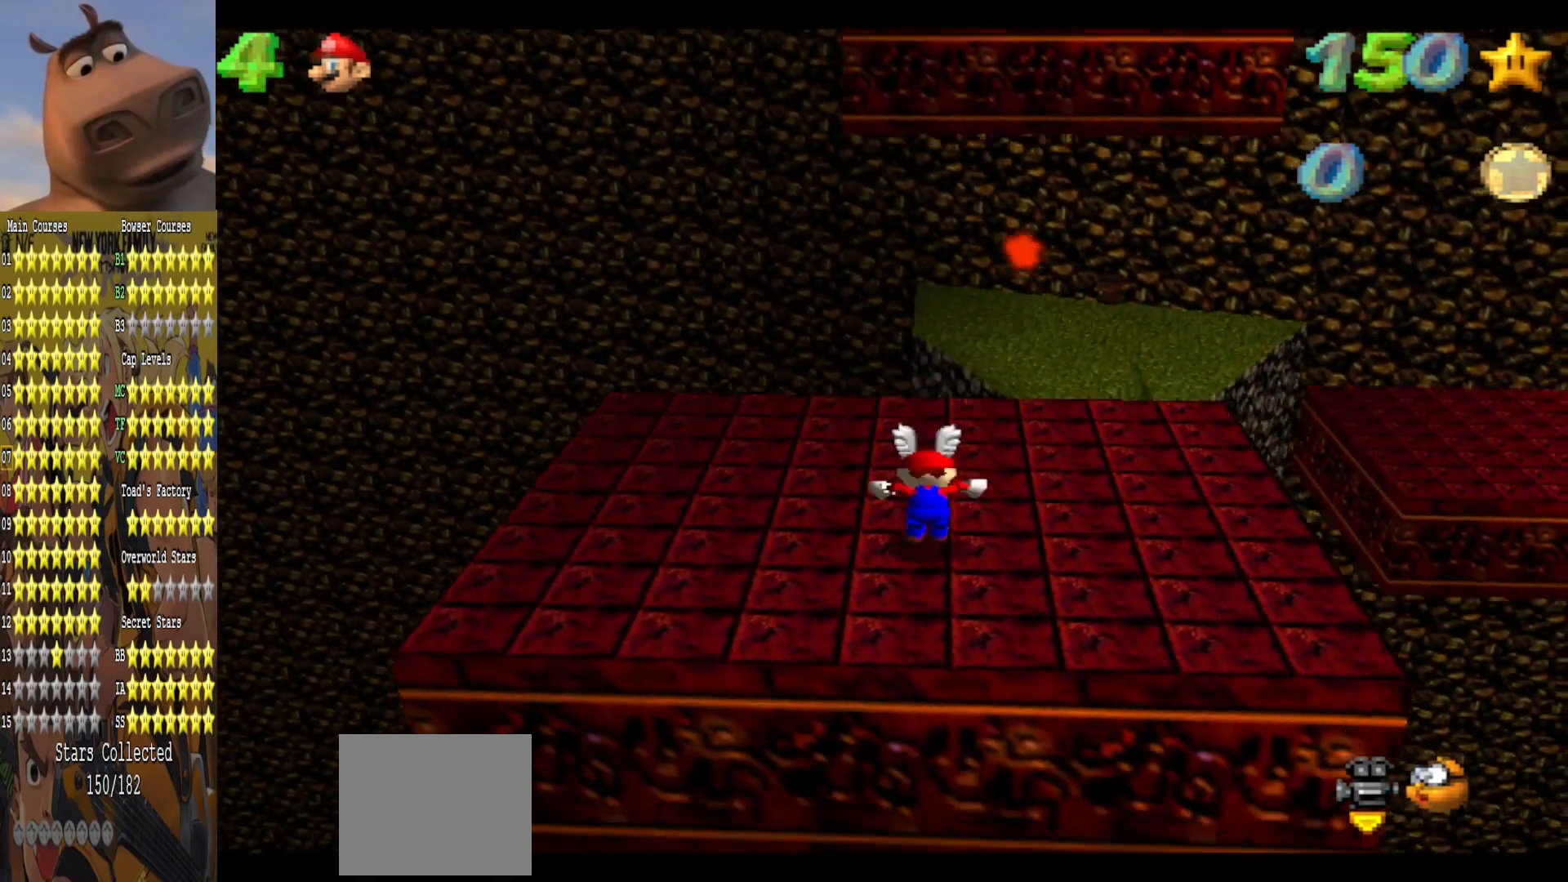
{"buttons": ["A", "B"], "left_stick": "right", "right_stick": "center", "events": [[17, "left_stick", "center"], [33, "A", "down"], [183, "left_stick", "right"], [467, "B", "down"]]}
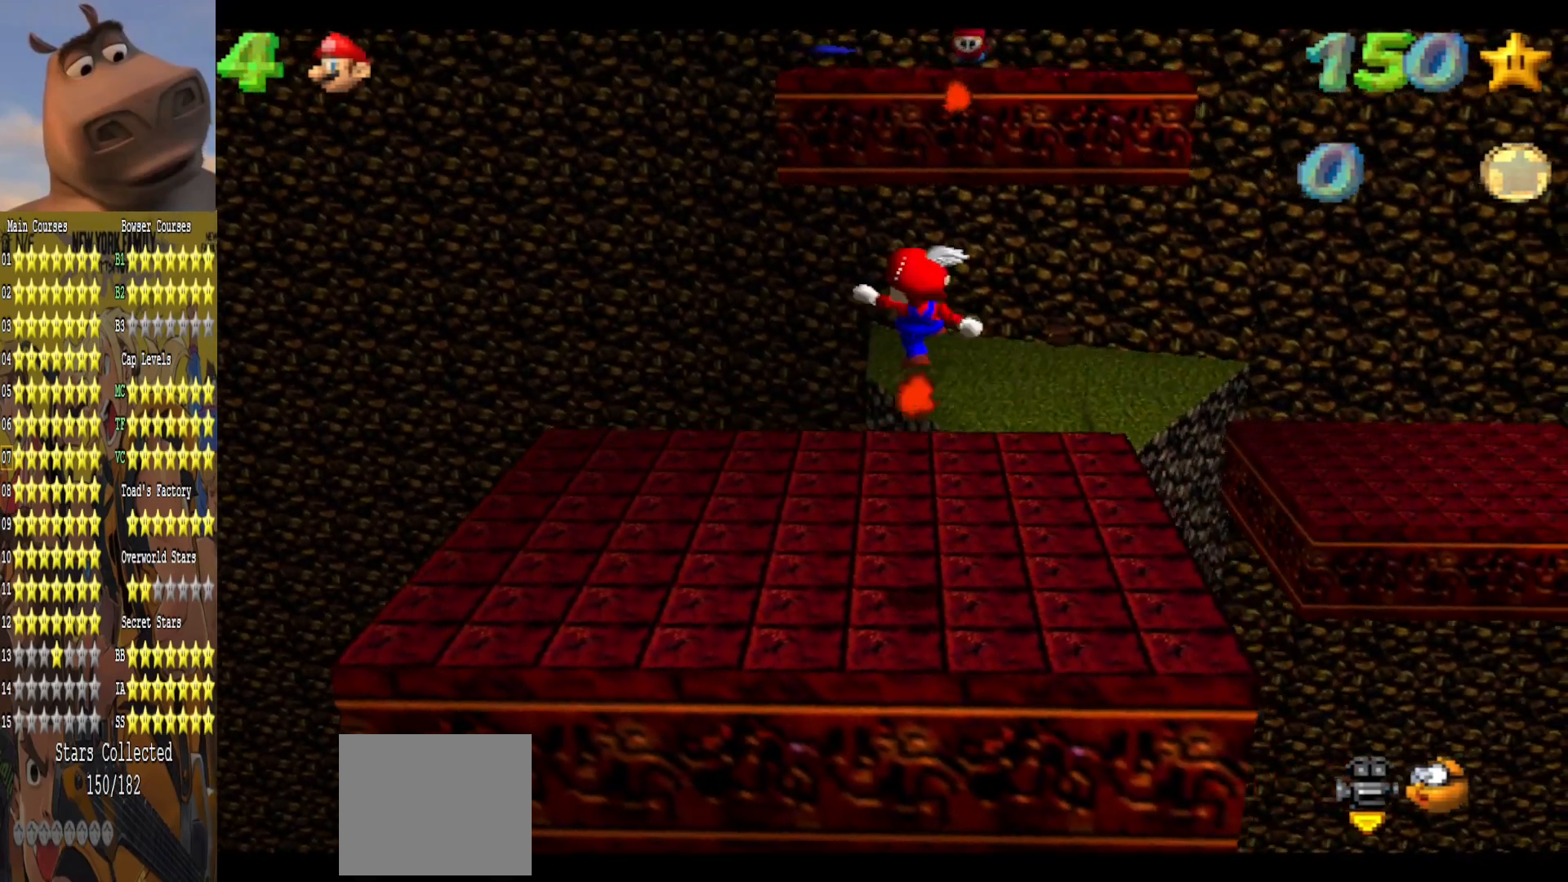
{"buttons": [], "left_stick": "right", "right_stick": "center", "events": [[100, "A", "up"], [150, "B", "up"]]}
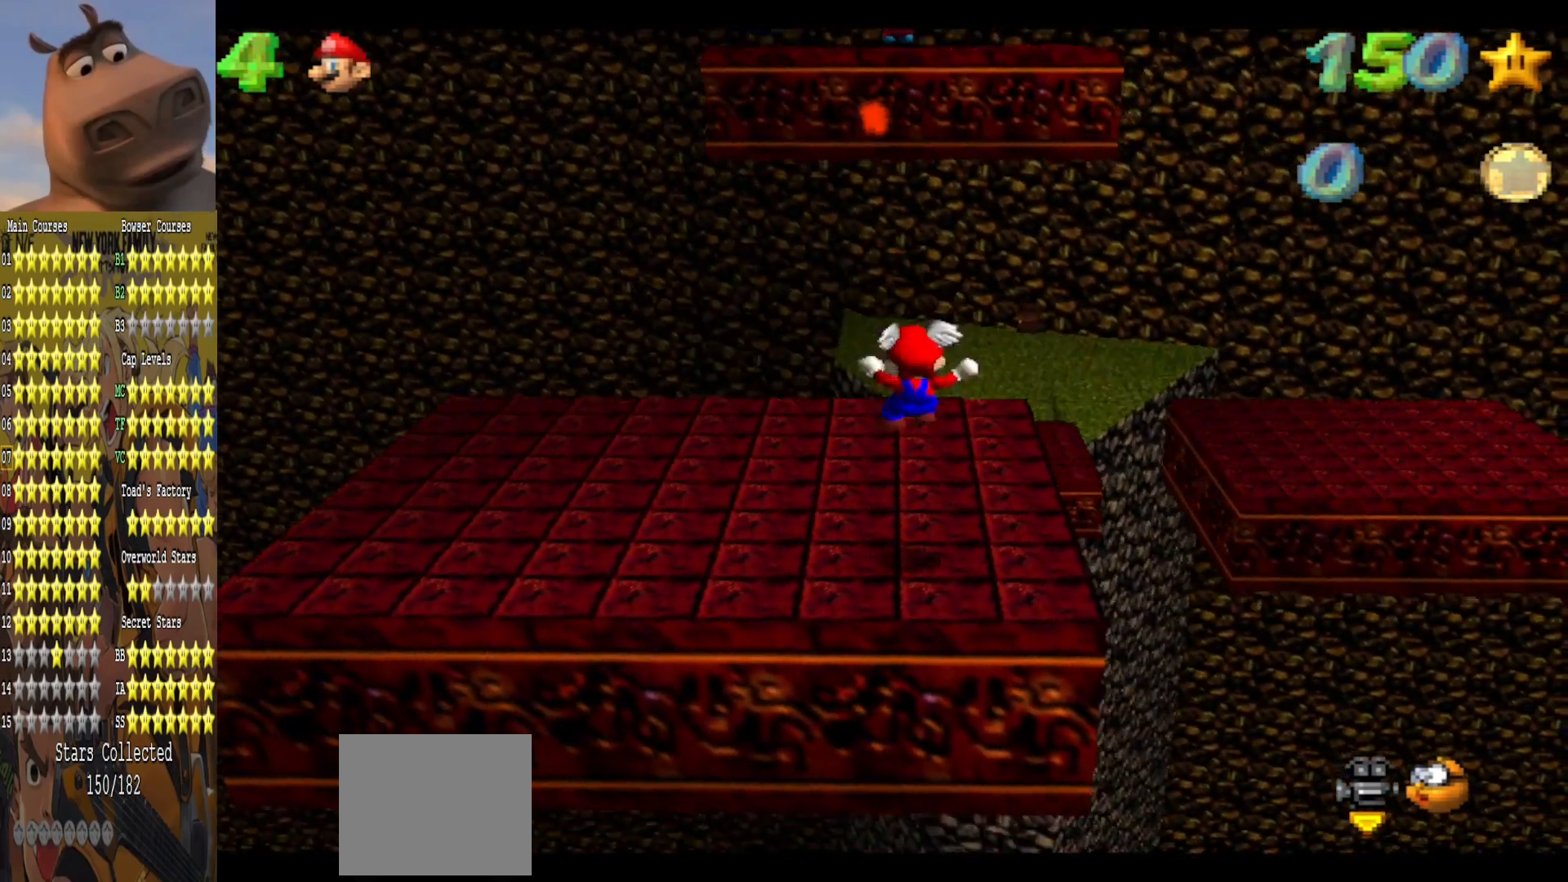
{"buttons": [], "left_stick": "up-right", "right_stick": "center", "events": [[150, "A", "down"], [200, "left_stick", "up-right"], [417, "A", "up"]]}
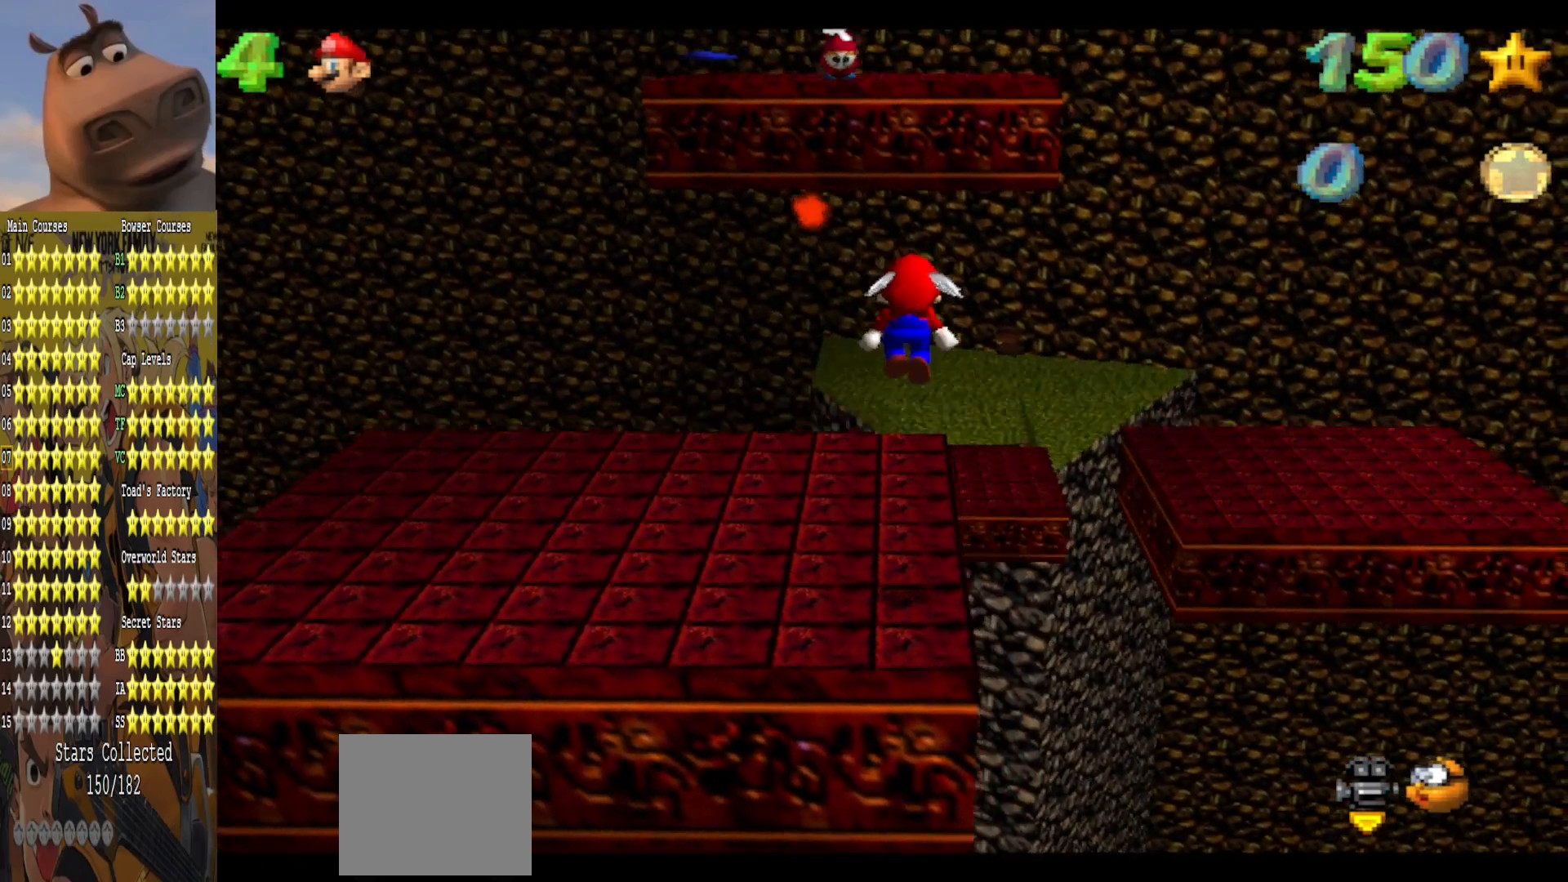
{"buttons": ["A"], "left_stick": "up", "right_stick": "center", "events": [[333, "left_stick", "up"], [467, "A", "down"]]}
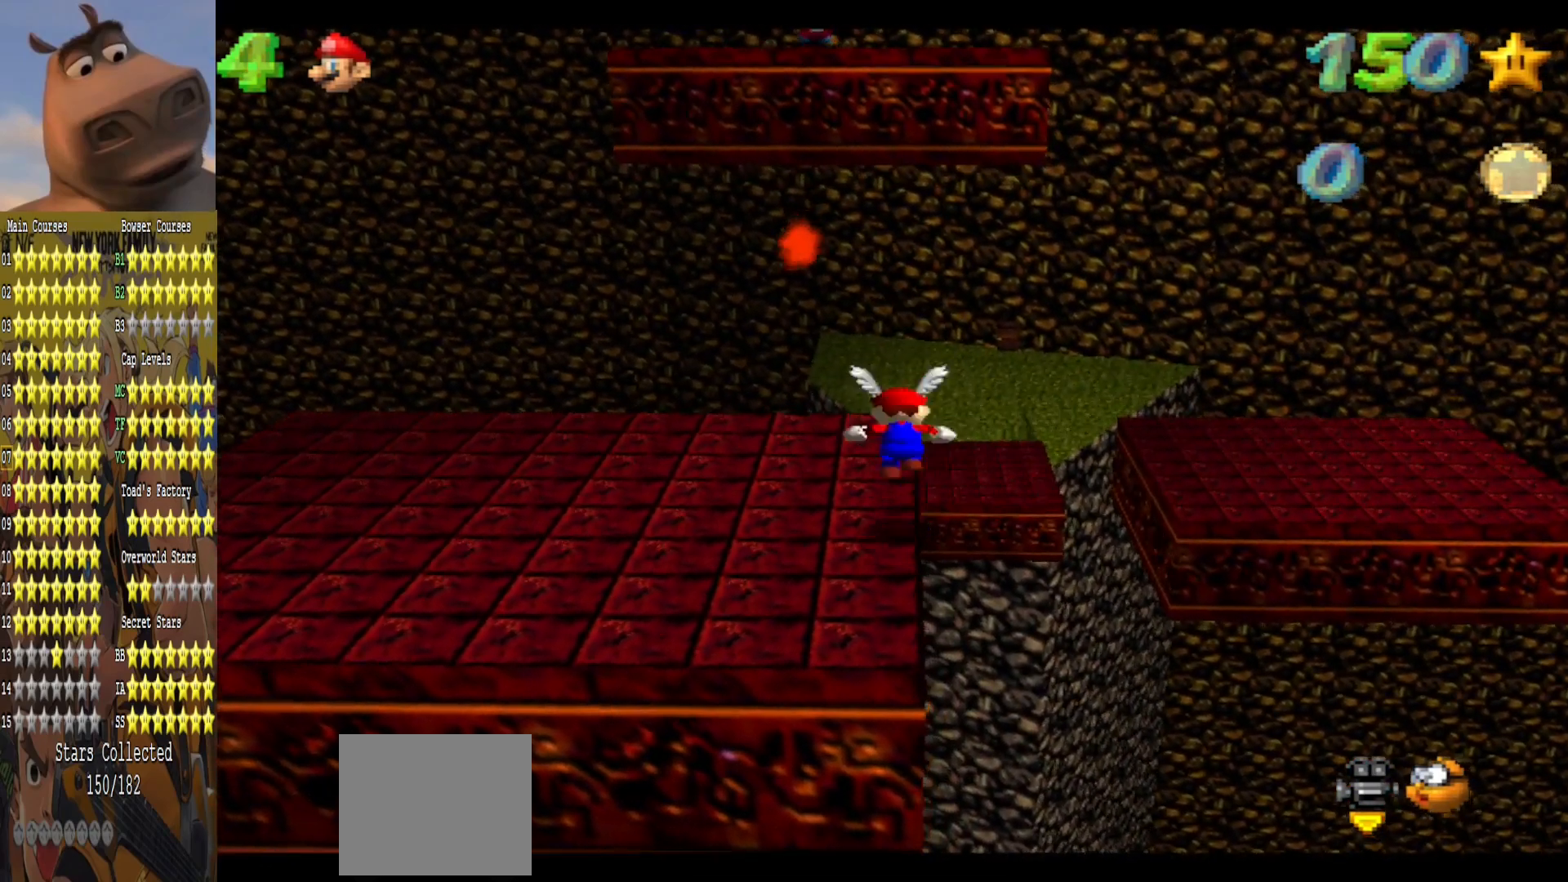
{"buttons": [], "left_stick": "down", "right_stick": "center", "events": [[400, "A", "up"], [400, "left_stick", "center"], [467, "left_stick", "down"]]}
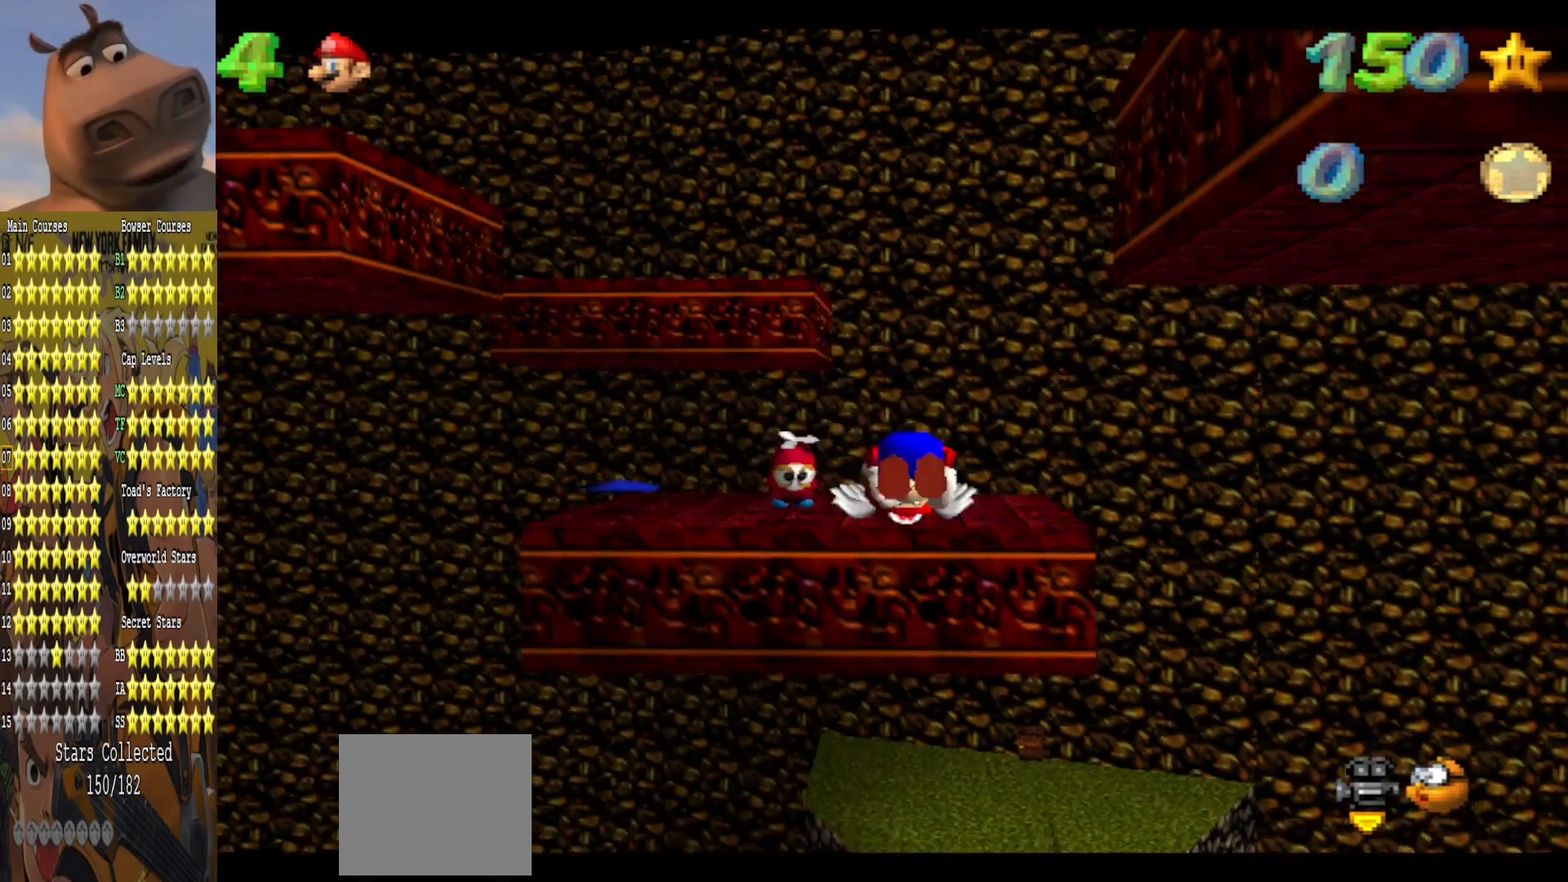
{"buttons": [], "left_stick": "up-right", "right_stick": "center", "events": [[467, "left_stick", "up-right"]]}
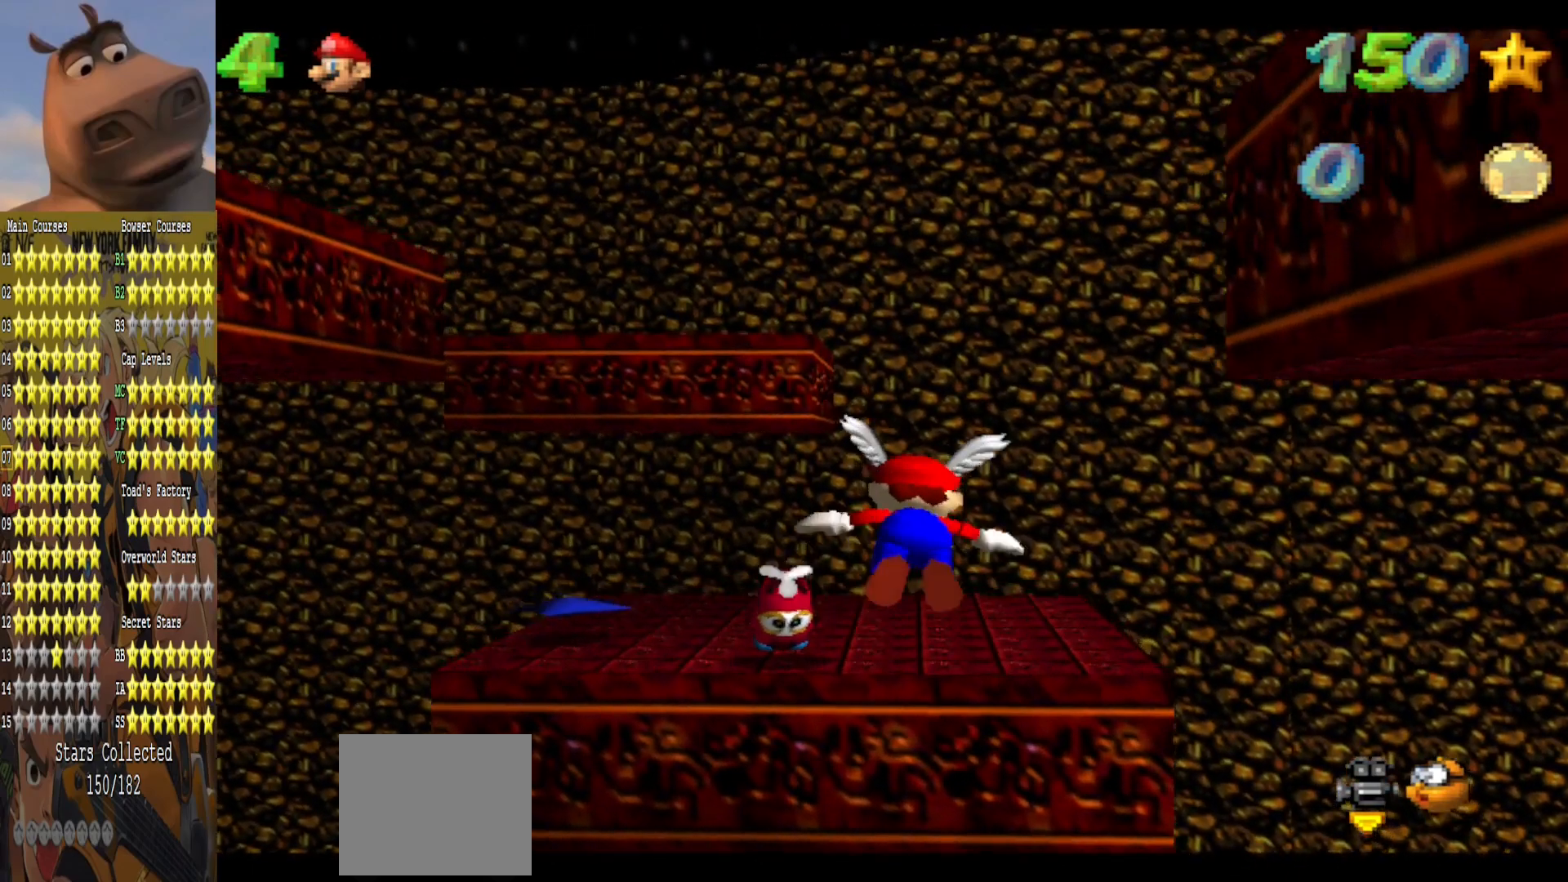
{"buttons": [], "left_stick": "up", "right_stick": "center", "events": [[67, "left_stick", "up"]]}
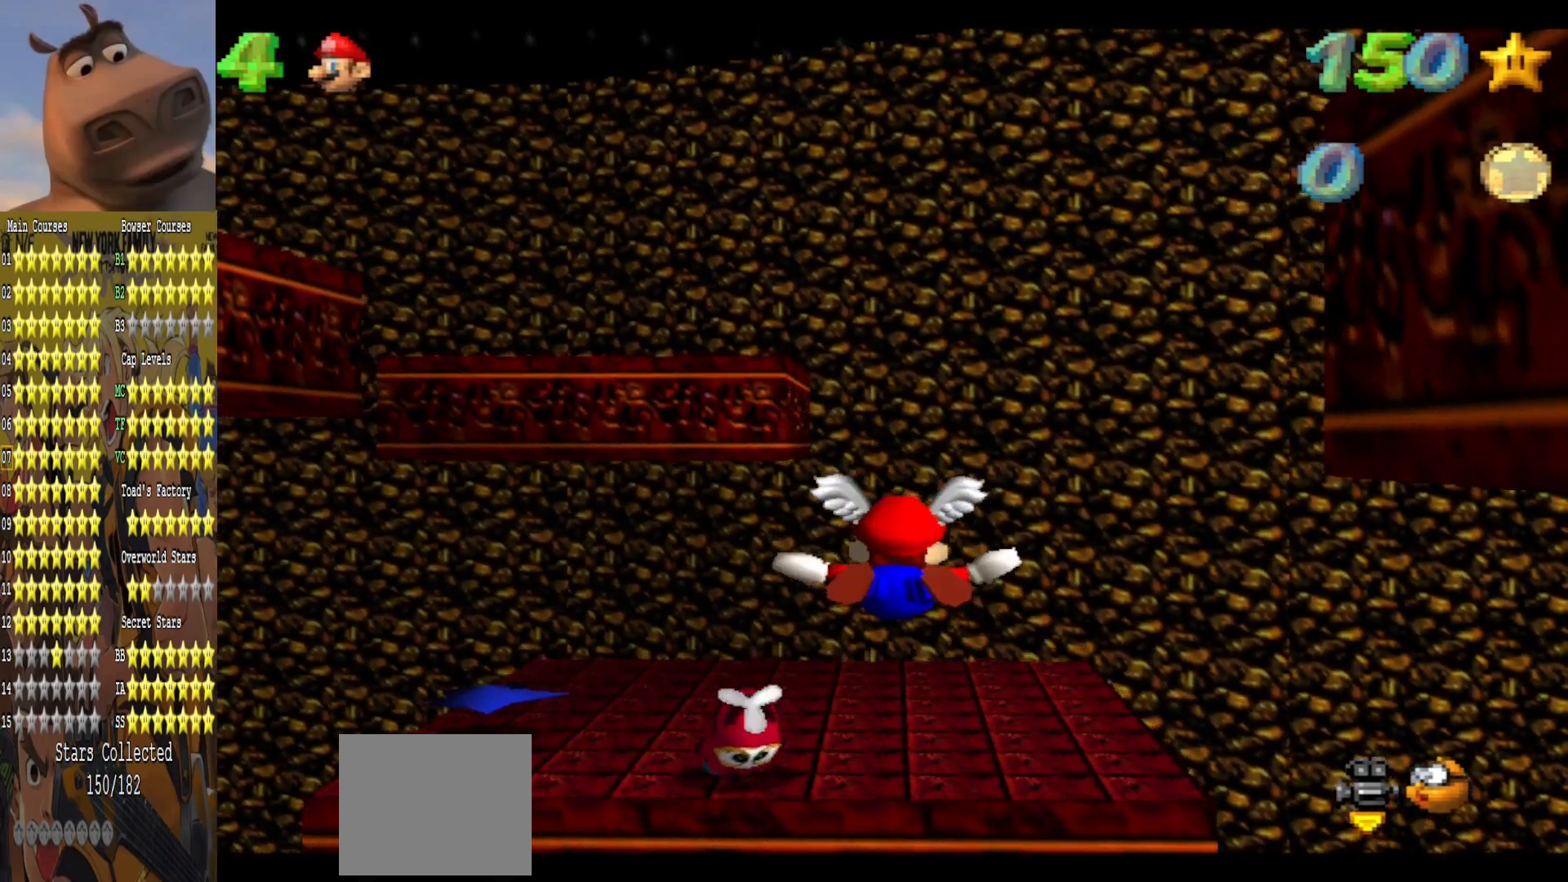
{"buttons": [], "left_stick": "up-right", "right_stick": "center", "events": [[117, "left_stick", "center"], [283, "left_stick", "up-right"]]}
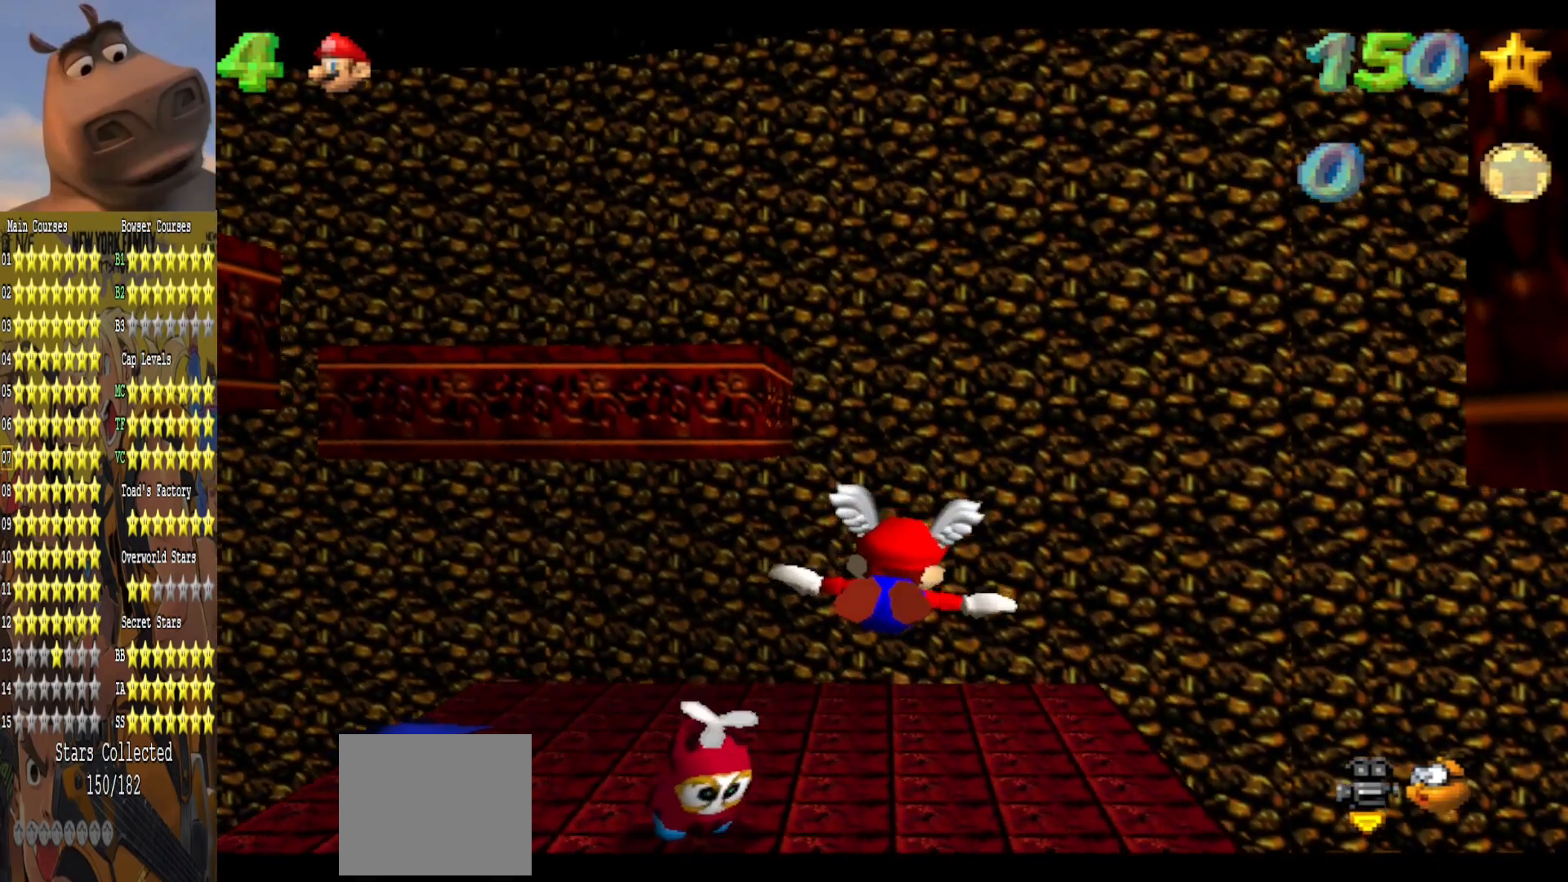
{"buttons": [], "left_stick": "up-right", "right_stick": "center", "events": []}
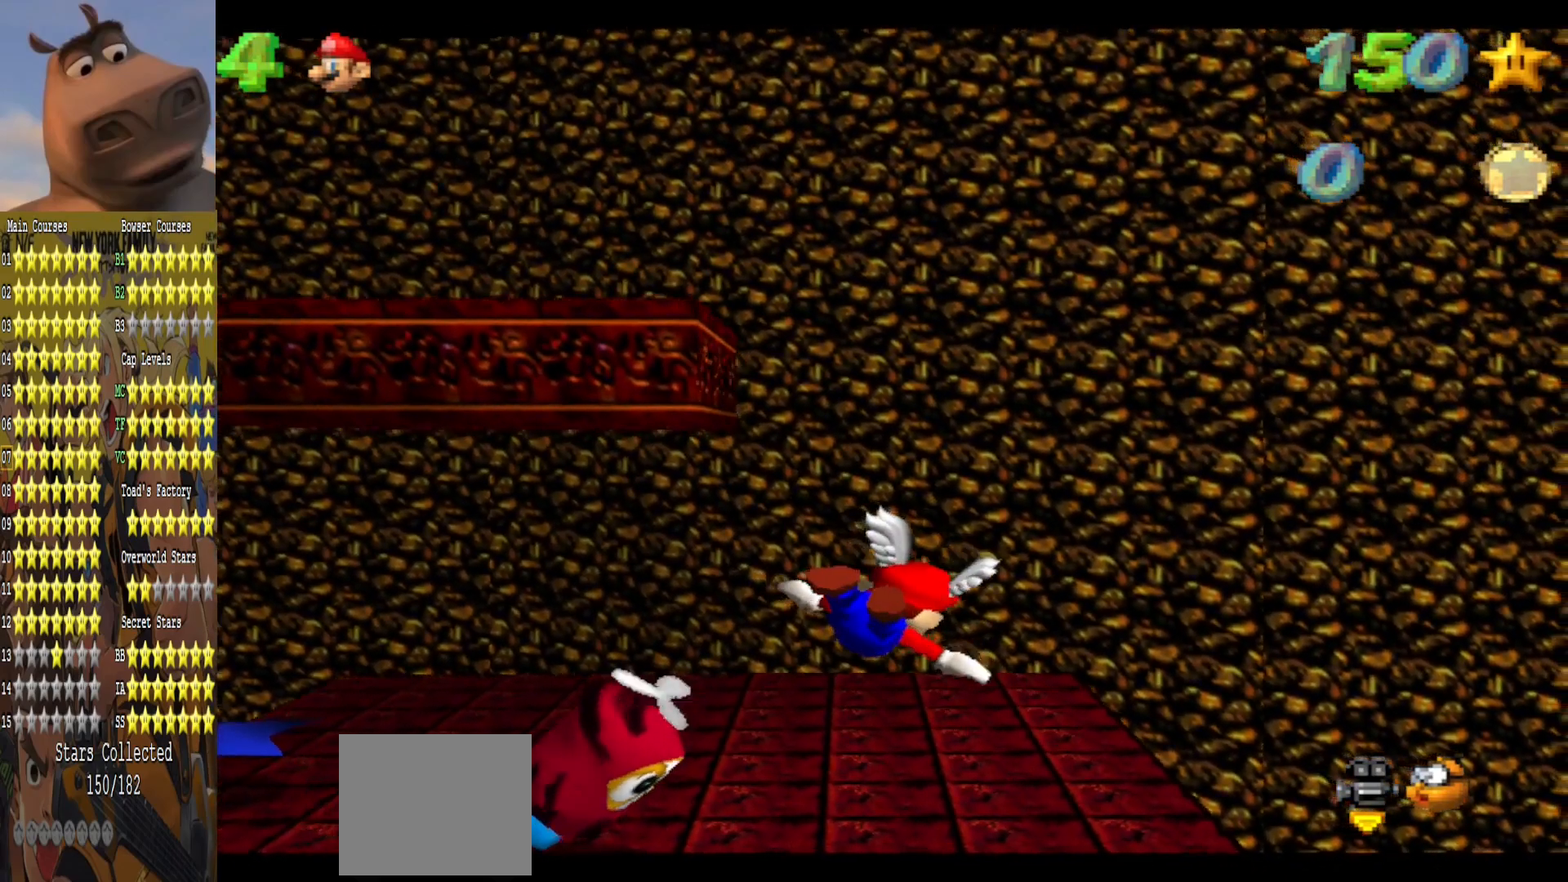
{"buttons": ["L2"], "left_stick": "left", "right_stick": "center", "events": [[33, "left_stick", "center"], [433, "L2", "down"], [467, "left_stick", "left"]]}
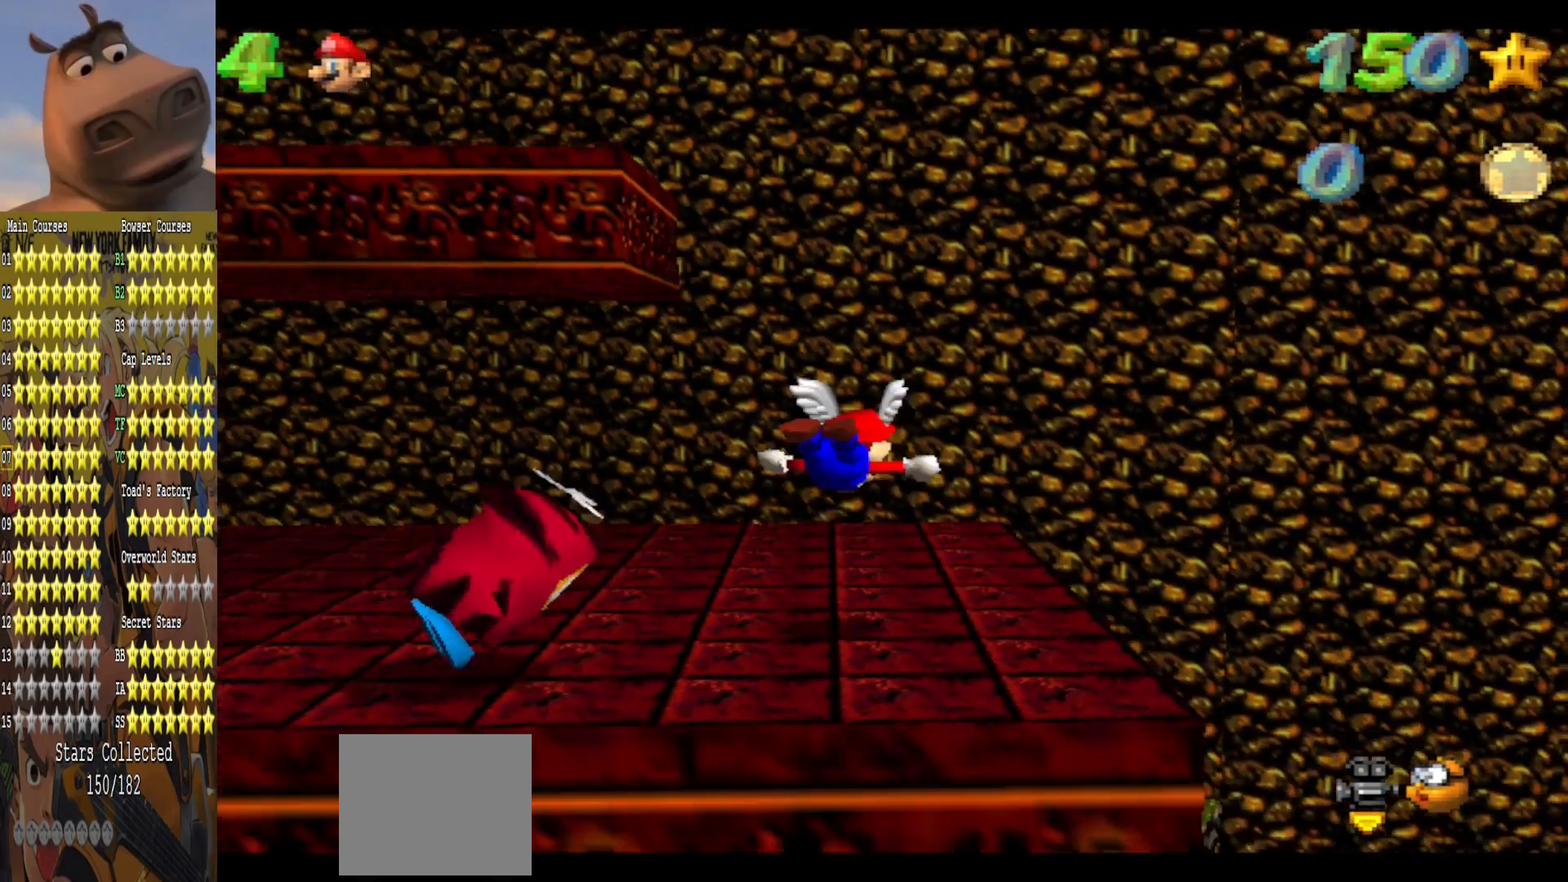
{"buttons": [], "left_stick": "up-left", "right_stick": "center", "events": [[133, "L2", "up"], [200, "left_stick", "up"], [500, "left_stick", "up-left"]]}
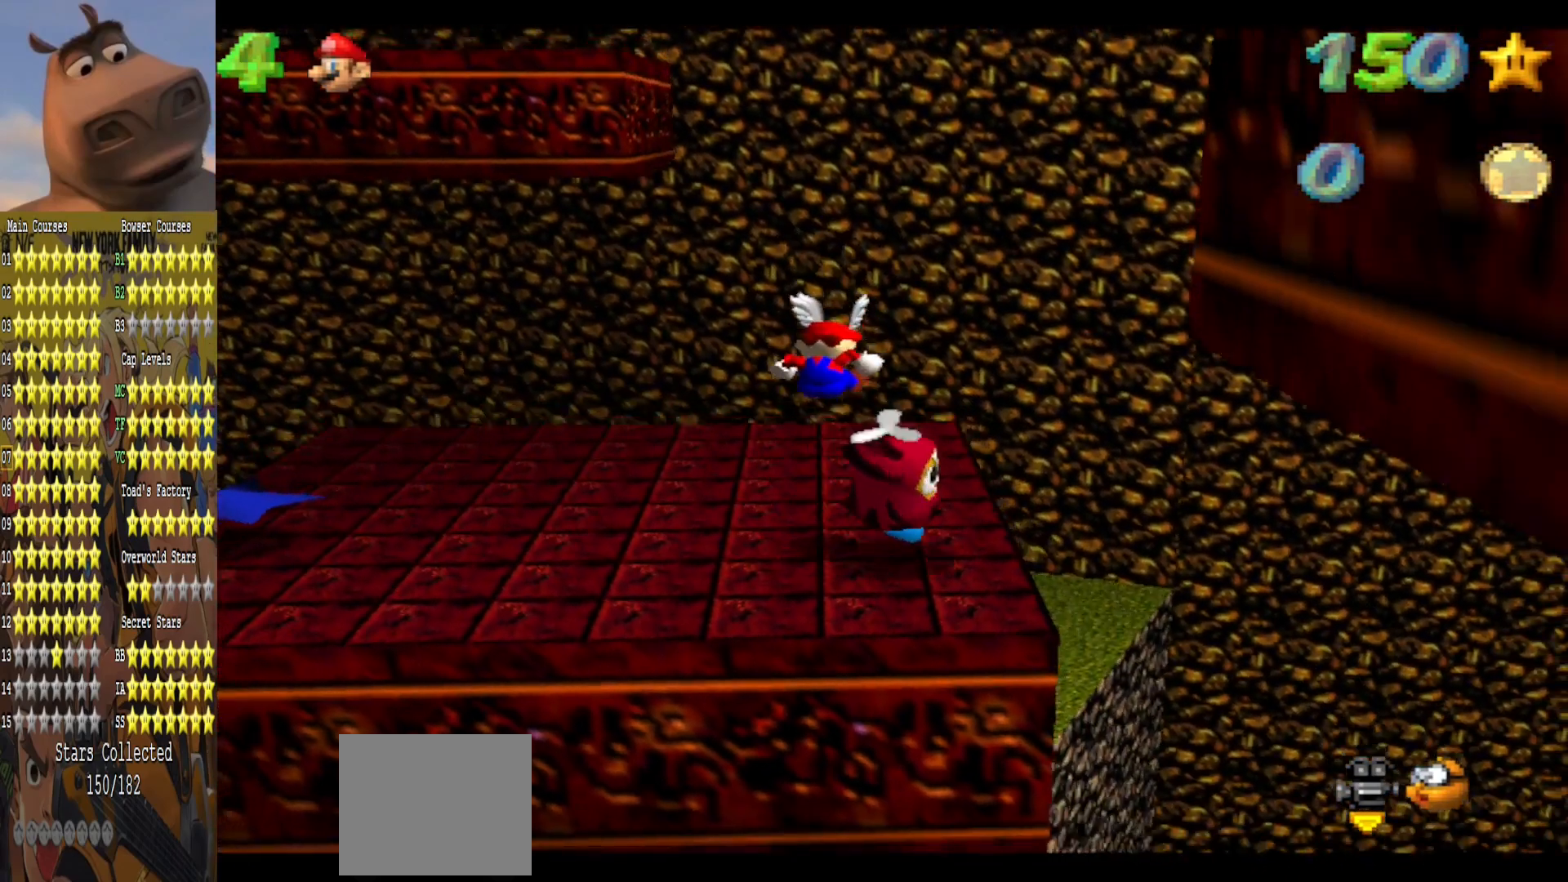
{"buttons": [], "left_stick": "up", "right_stick": "center", "events": [[267, "left_stick", "center"], [467, "left_stick", "up"]]}
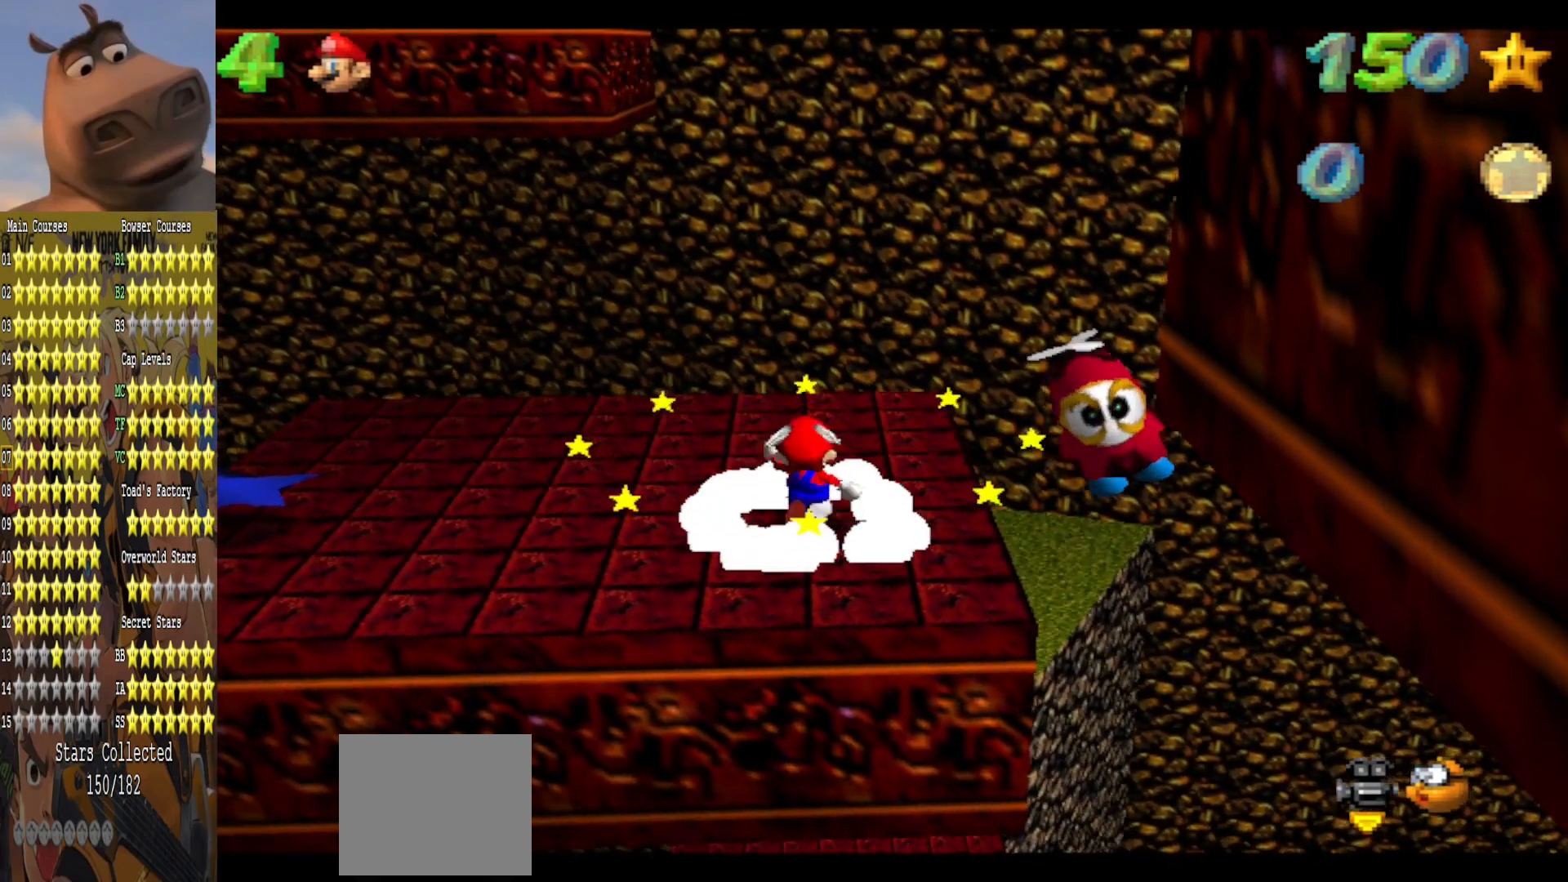
{"buttons": [], "left_stick": "left", "right_stick": "right", "events": [[100, "left_stick", "center"], [300, "left_stick", "left"], [400, "right_stick", "right"]]}
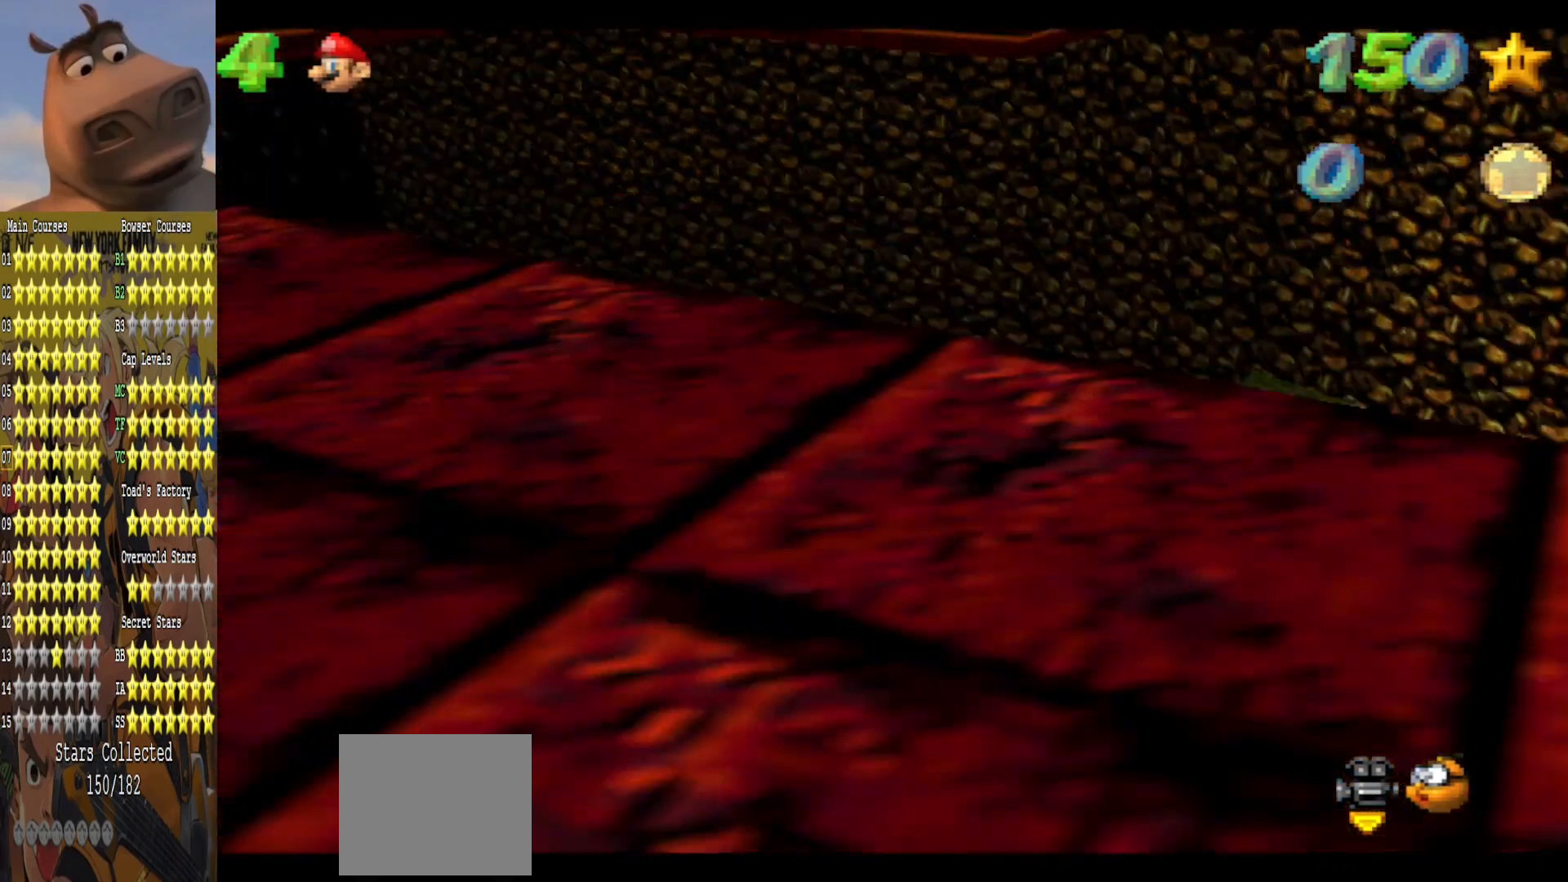
{"buttons": [], "left_stick": "center", "right_stick": "center", "events": [[33, "left_stick", "center"], [33, "right_stick", "center"], [167, "right_stick", "right"], [300, "right_stick", "center"]]}
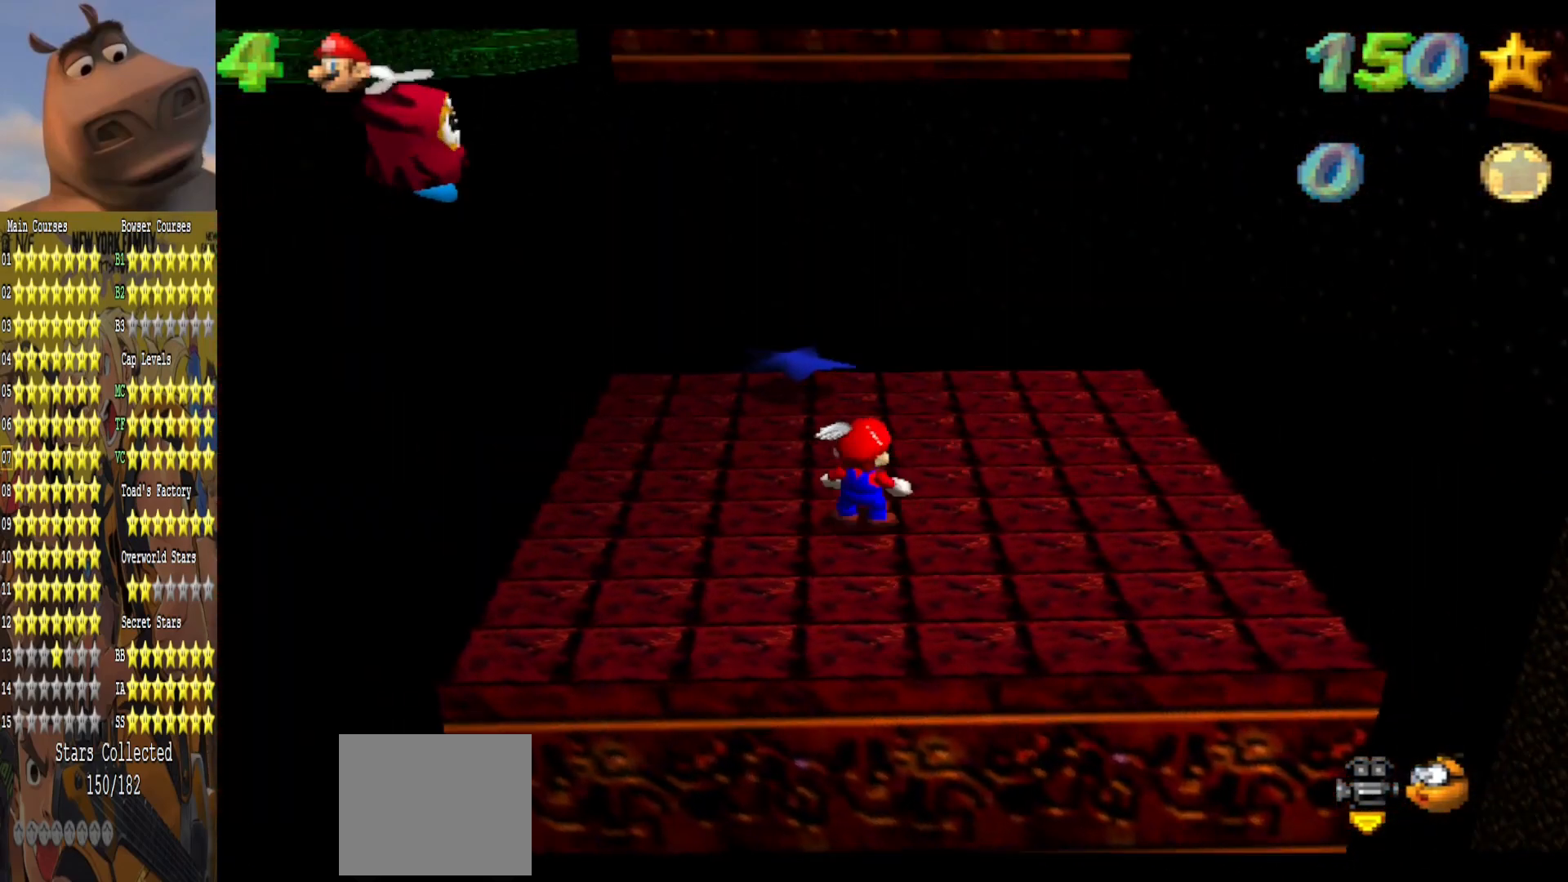
{"buttons": [], "left_stick": "up-right", "right_stick": "center", "events": [[317, "left_stick", "up-right"]]}
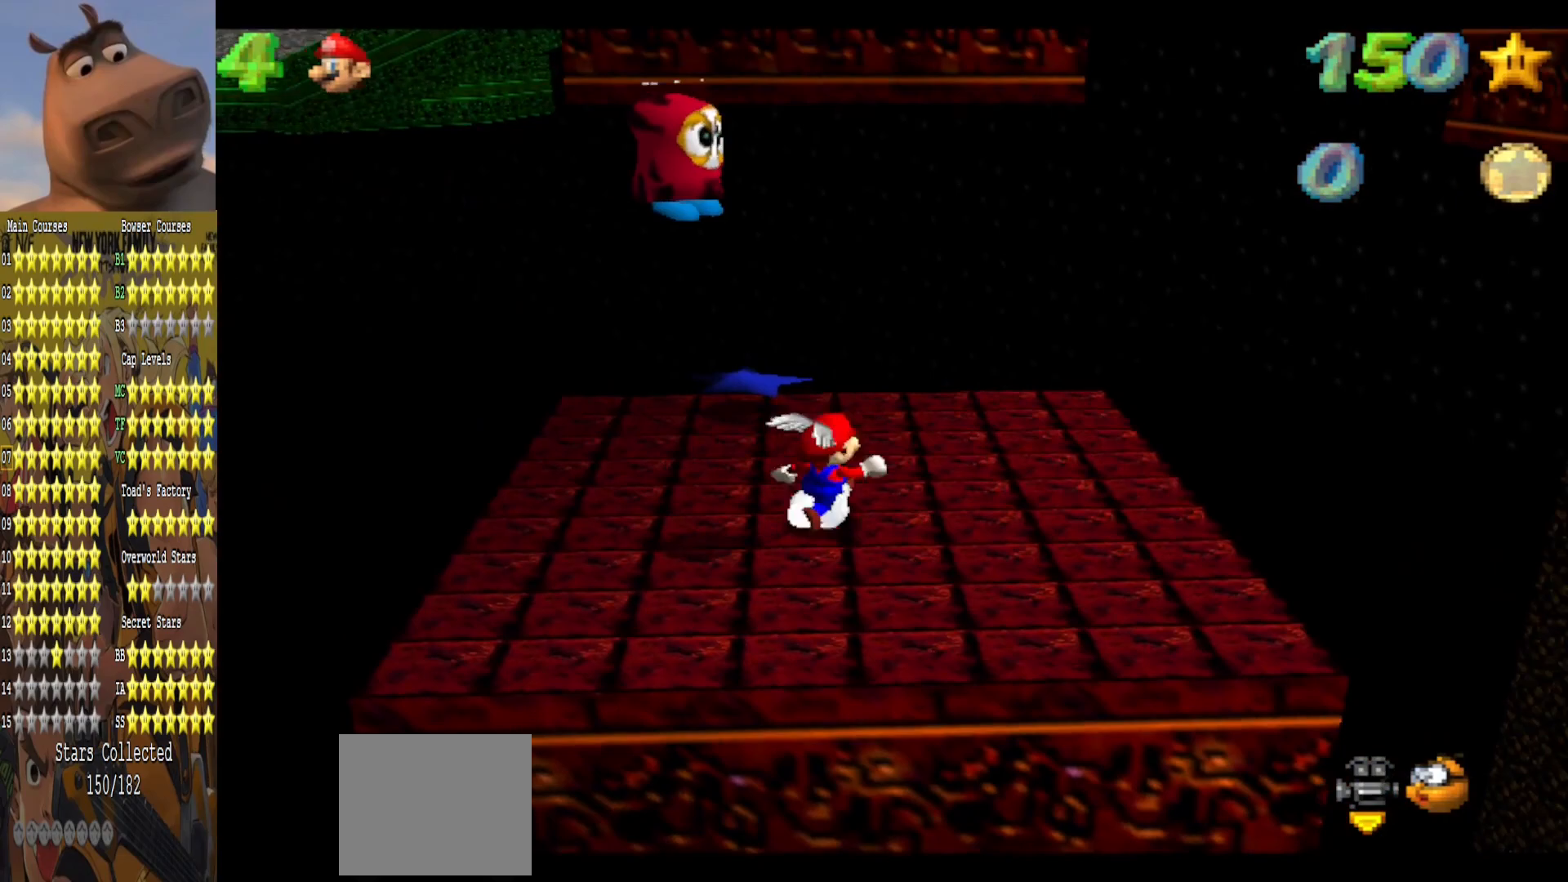
{"buttons": [], "left_stick": "down-right", "right_stick": "center", "events": [[50, "left_stick", "right"], [283, "left_stick", "down-right"]]}
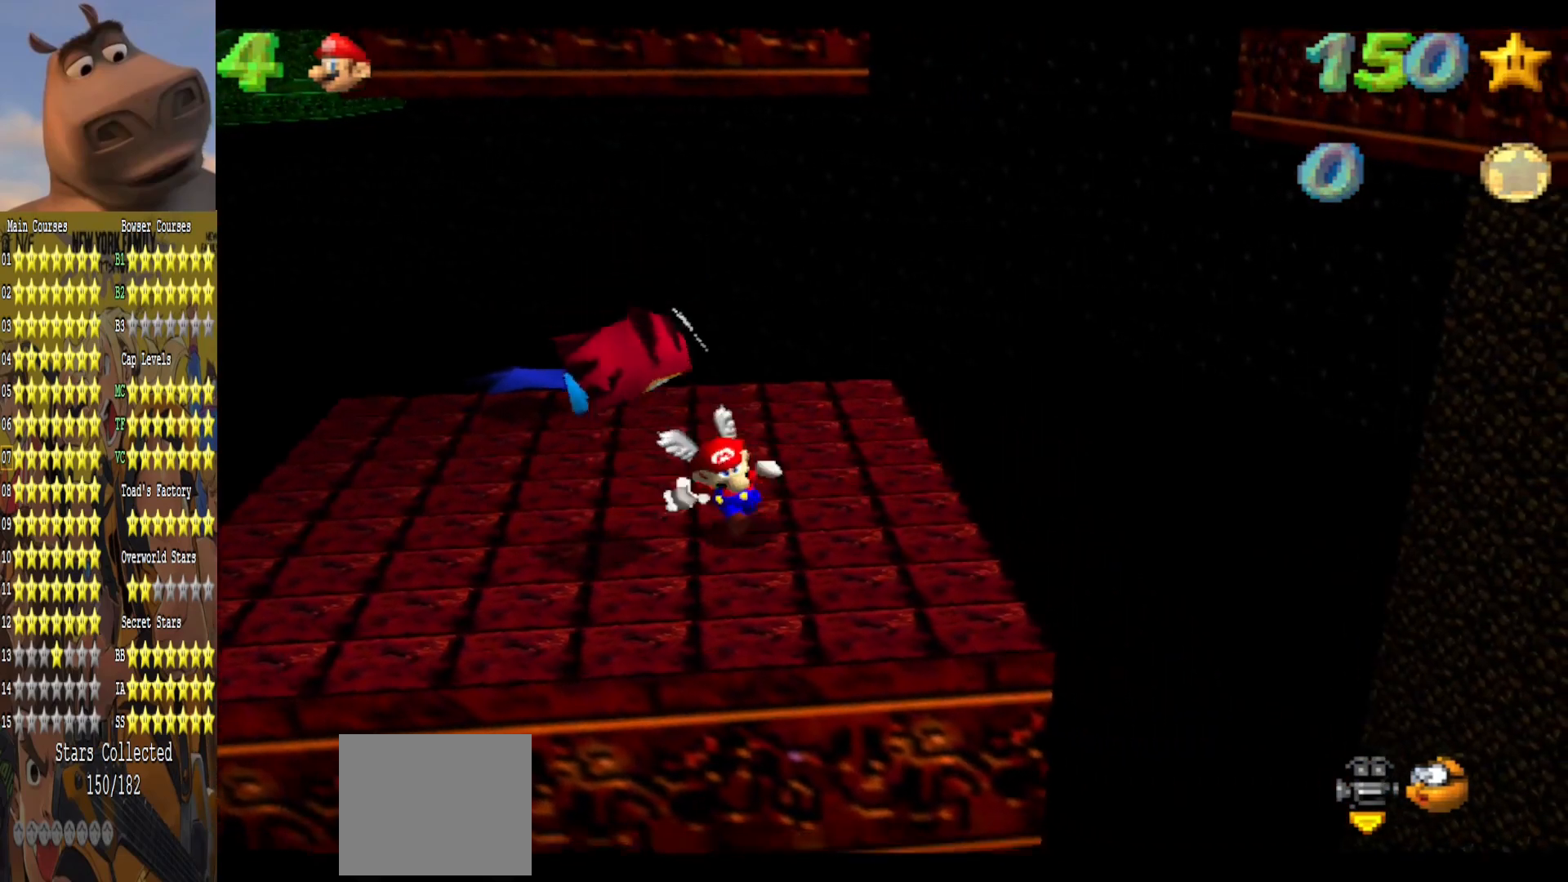
{"buttons": [], "left_stick": "right", "right_stick": "center", "events": [[100, "left_stick", "up"], [167, "A", "down"], [267, "A", "up"], [317, "left_stick", "down-right"], [467, "left_stick", "right"]]}
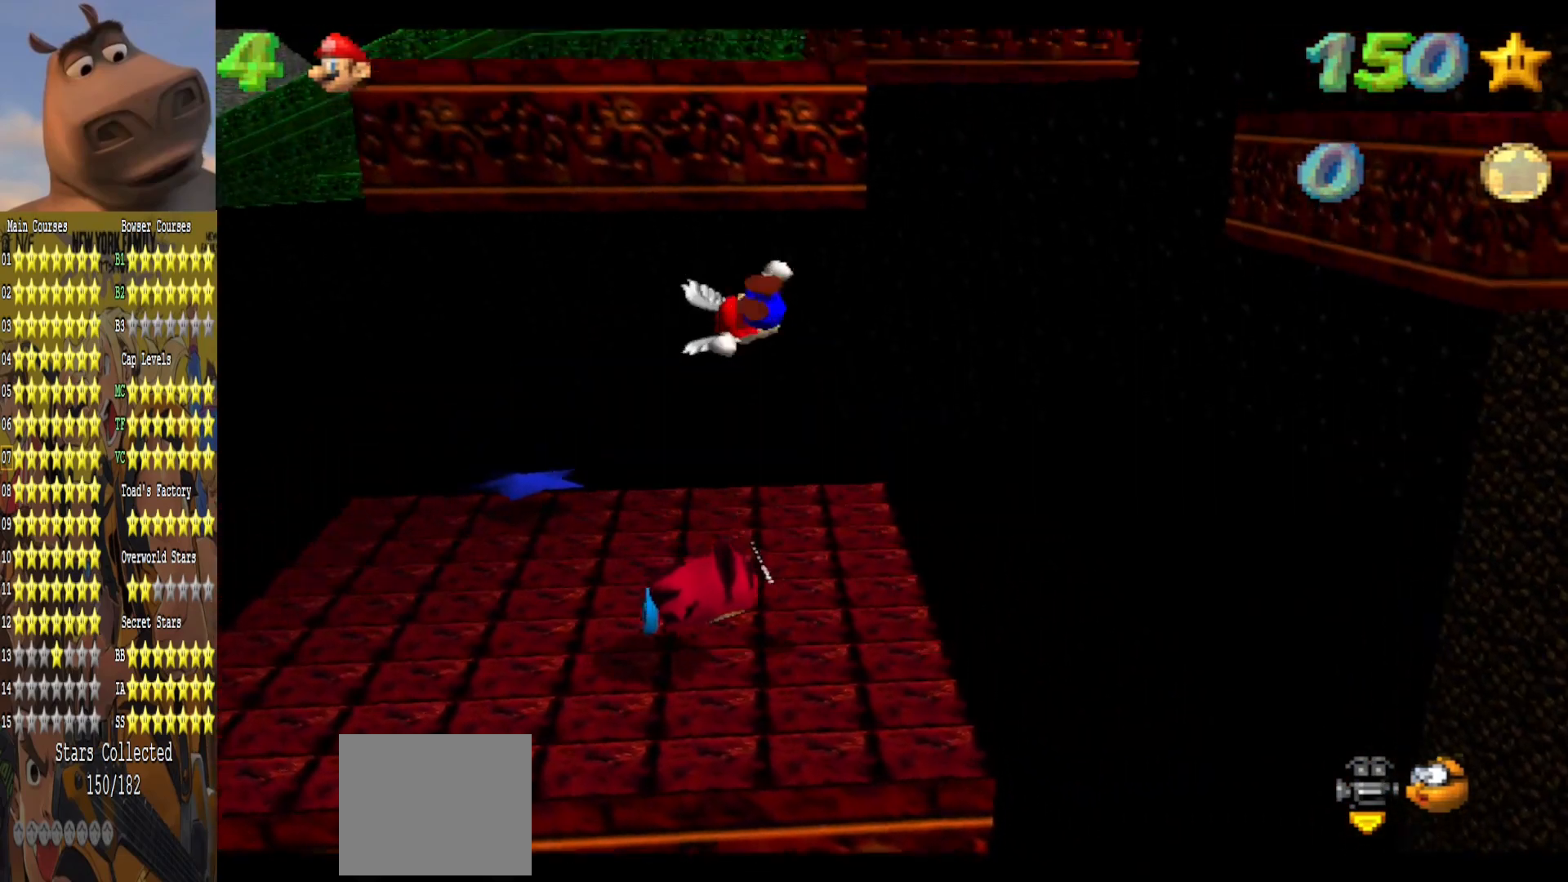
{"buttons": [], "left_stick": "up-right", "right_stick": "center", "events": [[117, "left_stick", "down-right"], [250, "left_stick", "down-left"], [333, "left_stick", "up-right"]]}
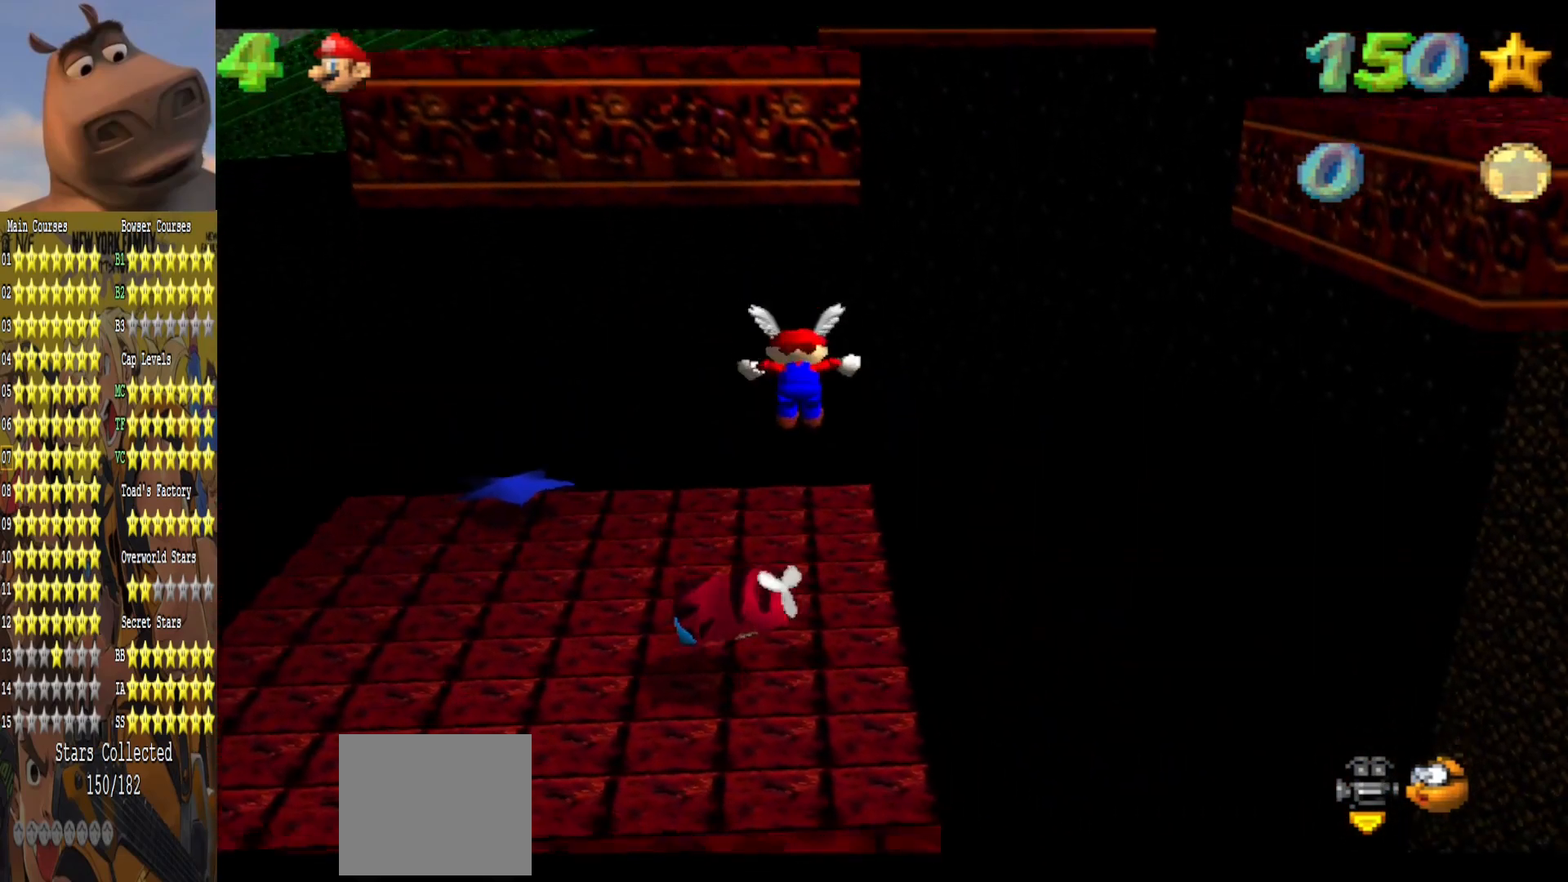
{"buttons": [], "left_stick": "down-left", "right_stick": "center", "events": [[267, "left_stick", "up-left"], [400, "left_stick", "down-left"]]}
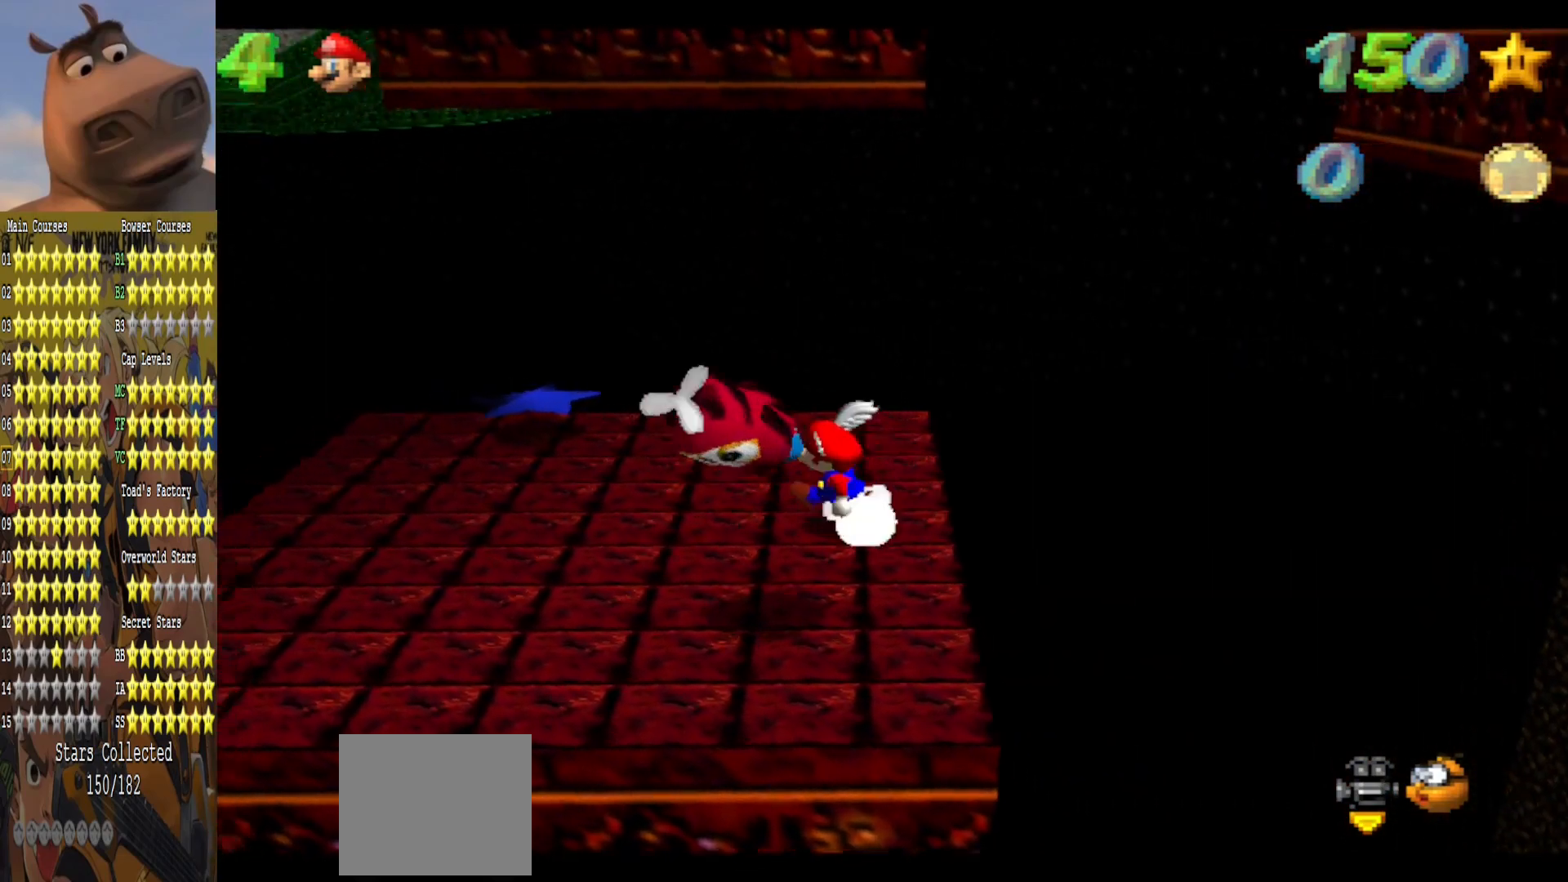
{"buttons": ["A"], "left_stick": "down", "right_stick": "center", "events": [[133, "left_stick", "down"], [233, "left_stick", "right"], [283, "left_stick", "up-right"], [400, "A", "down"], [467, "left_stick", "down"]]}
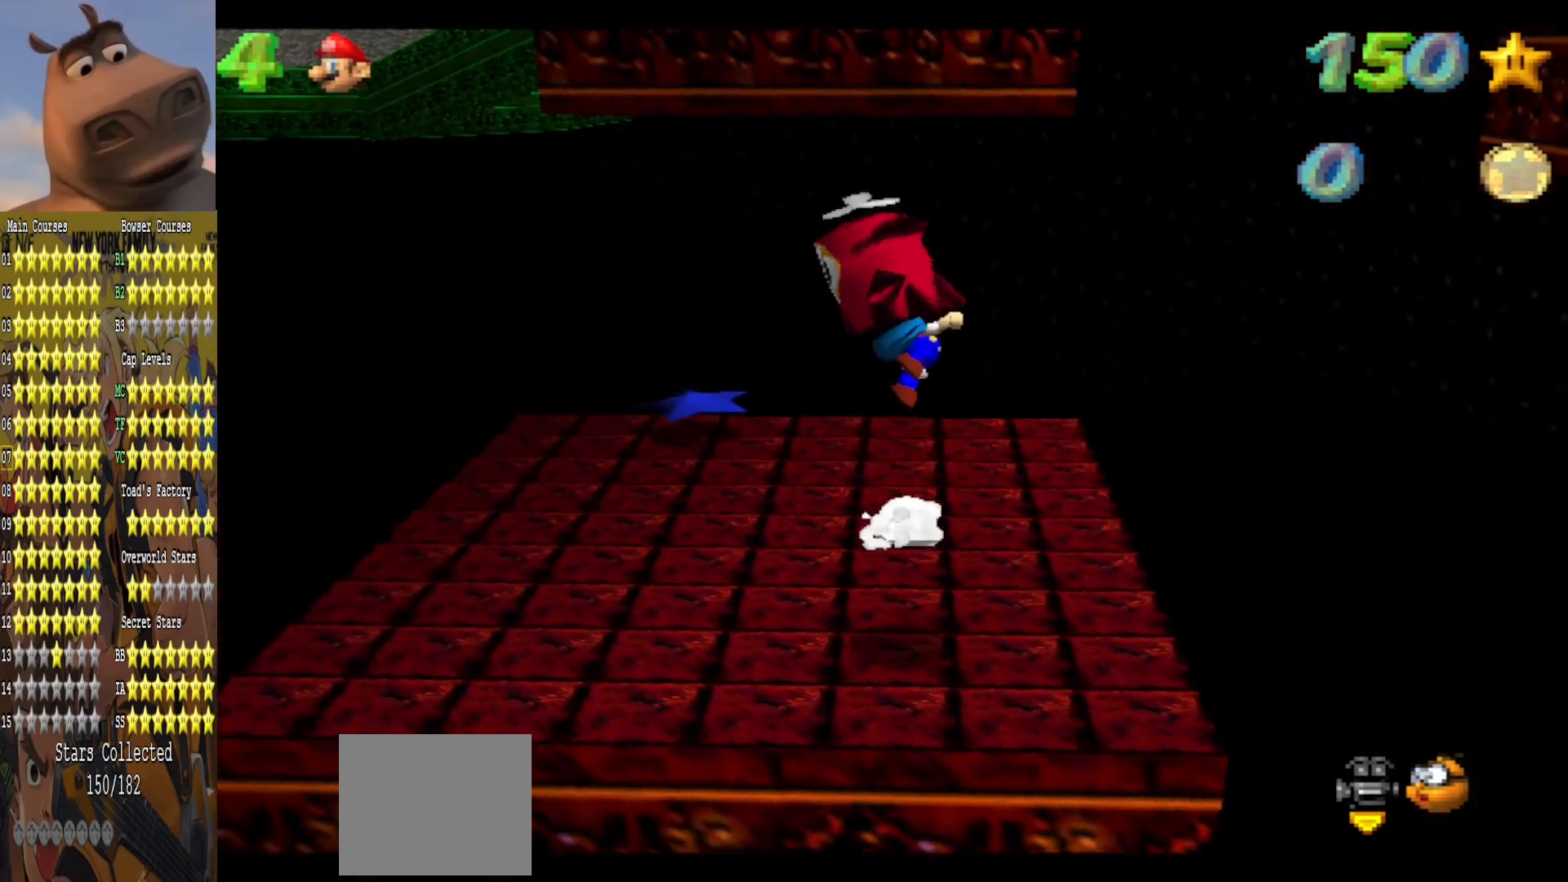
{"buttons": [], "left_stick": "down", "right_stick": "center", "events": [[350, "A", "up"]]}
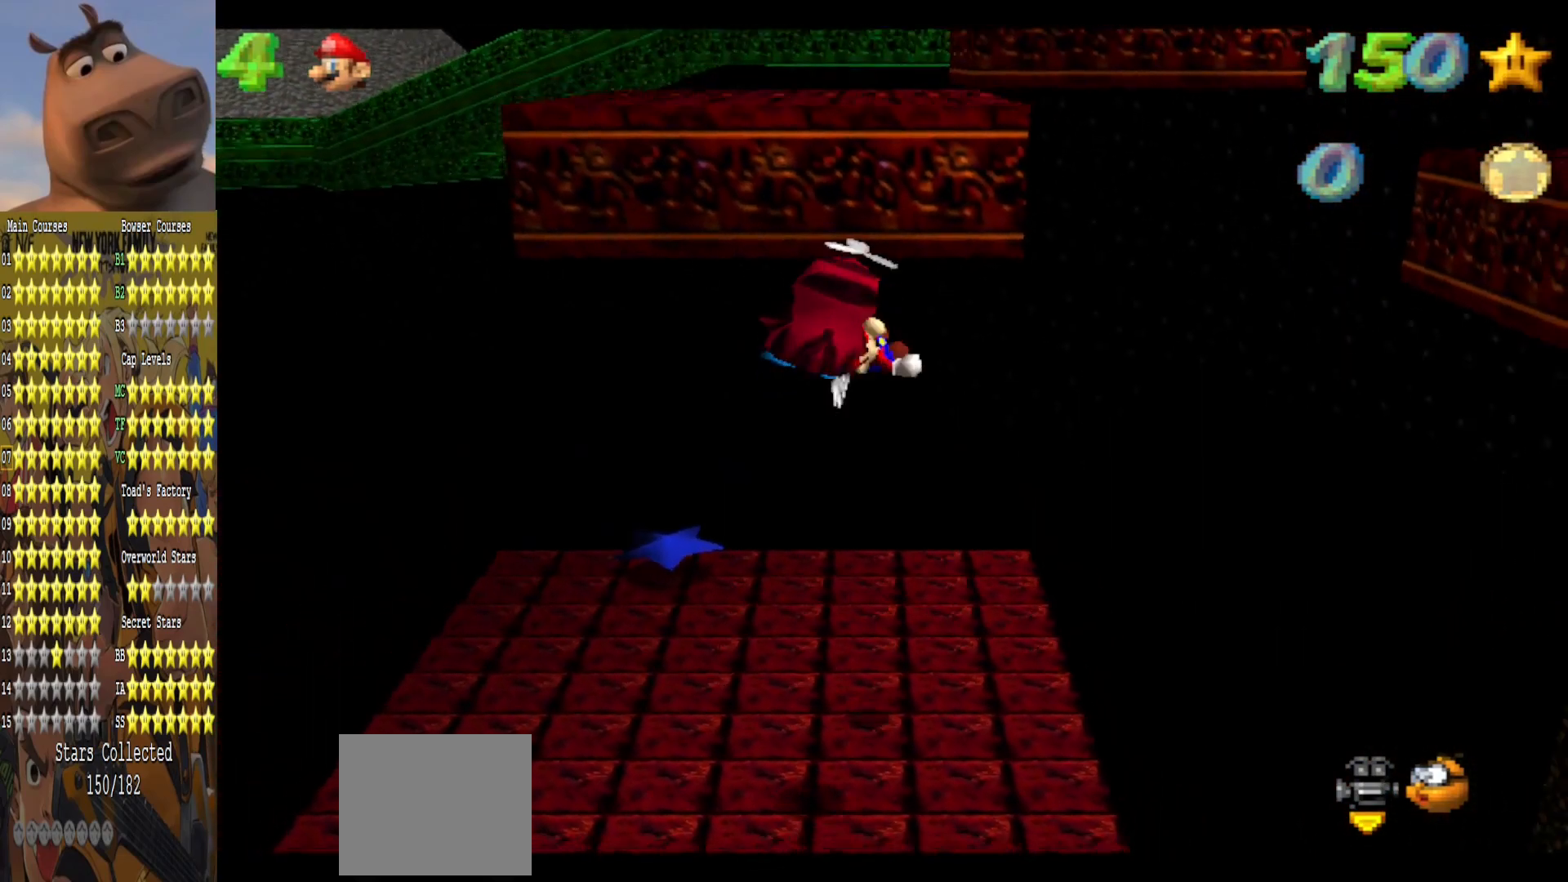
{"buttons": [], "left_stick": "center", "right_stick": "center", "events": [[150, "left_stick", "up-right"], [383, "left_stick", "center"]]}
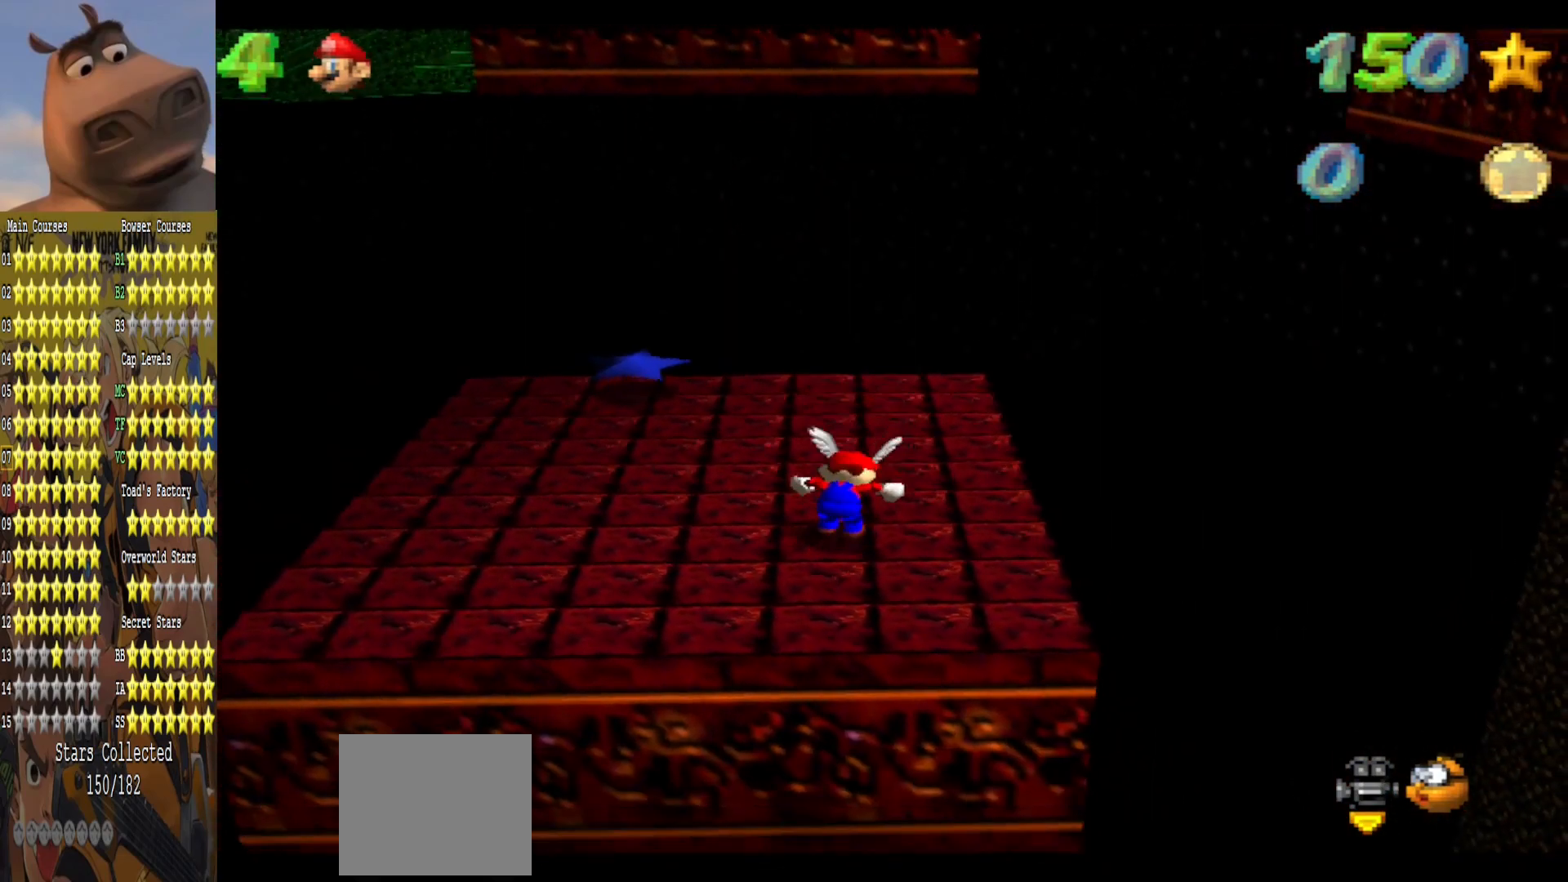
{"buttons": [], "left_stick": "center", "right_stick": "center", "events": [[33, "right_stick", "left"], [83, "left_stick", "left"], [183, "right_stick", "center"], [300, "left_stick", "center"], [333, "right_stick", "left"], [500, "right_stick", "center"]]}
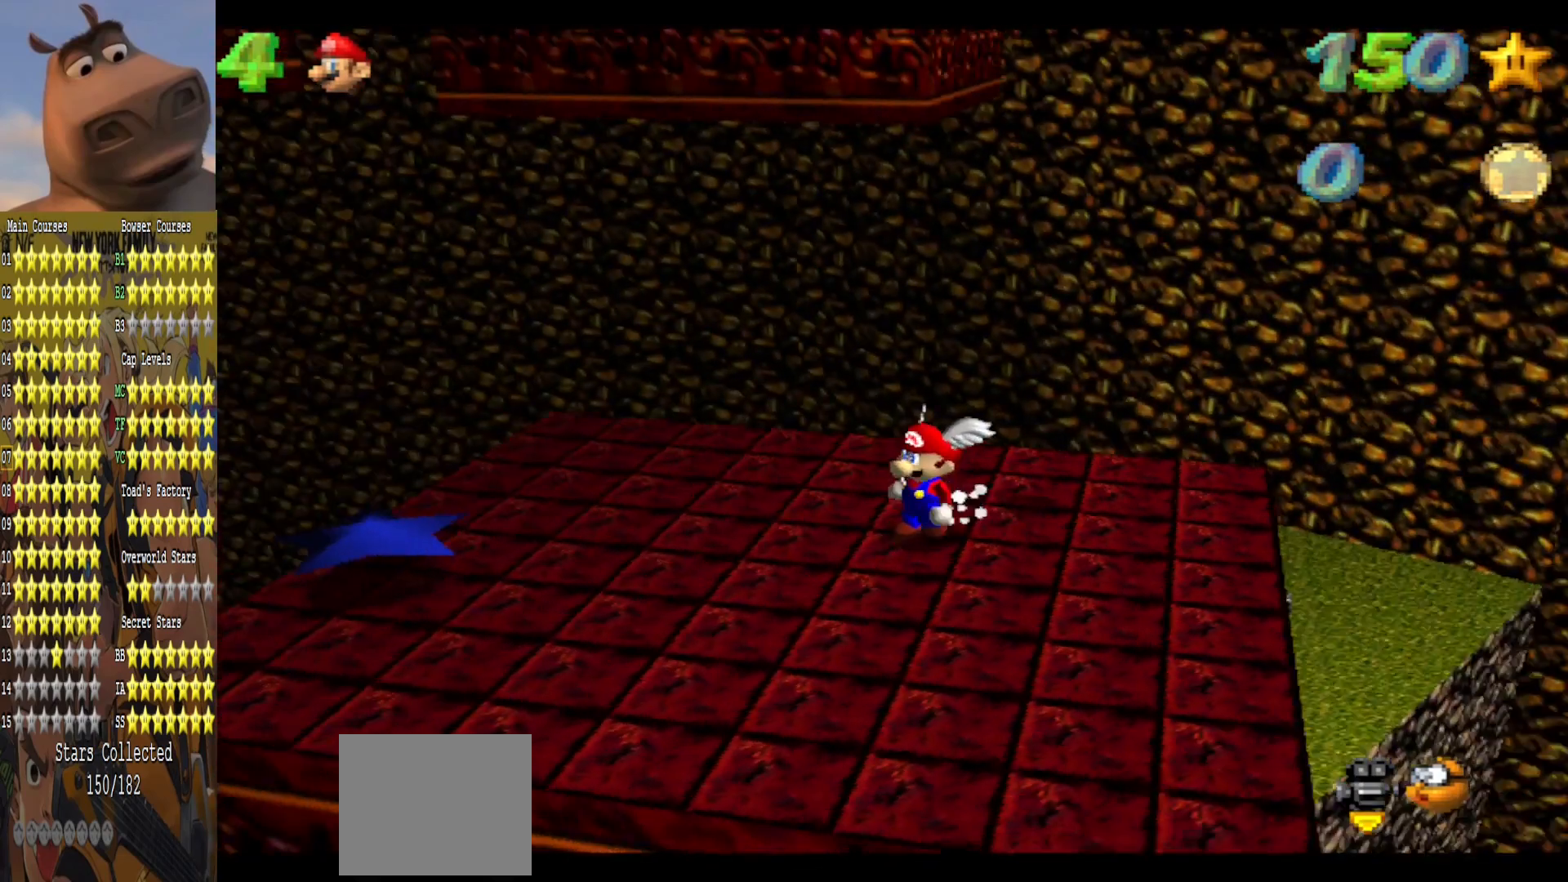
{"buttons": [], "left_stick": "down-left", "right_stick": "center", "events": [[200, "left_stick", "left"], [383, "left_stick", "down-left"]]}
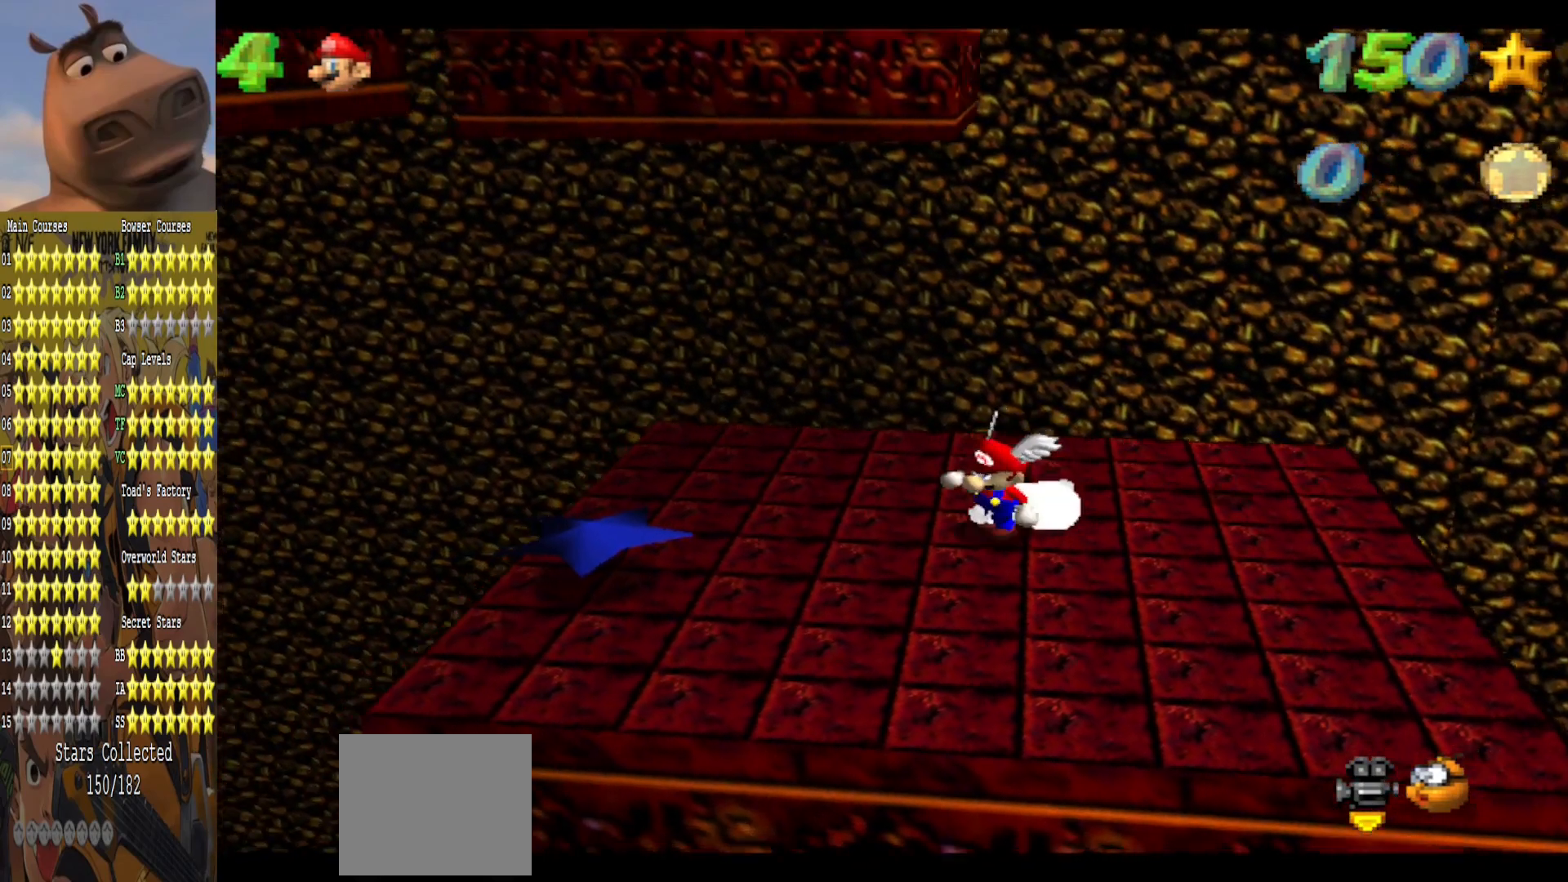
{"buttons": ["A"], "left_stick": "down-left", "right_stick": "center", "events": [[33, "left_stick", "down"], [183, "left_stick", "up-right"], [283, "A", "down"], [317, "left_stick", "up-left"], [400, "left_stick", "down-left"]]}
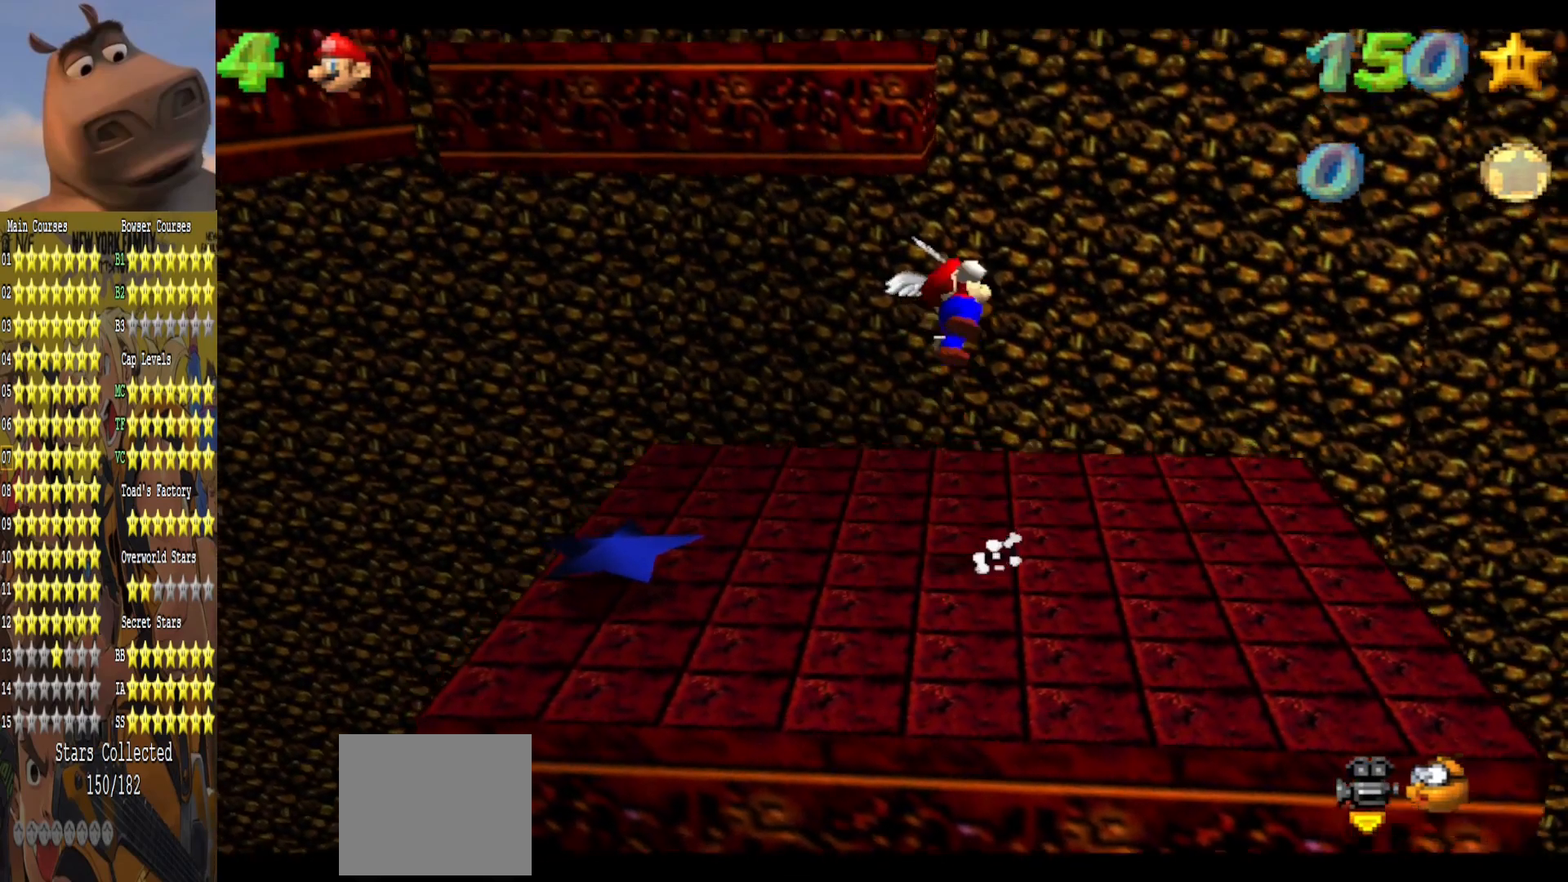
{"buttons": [], "left_stick": "right", "right_stick": "center", "events": [[133, "left_stick", "down"], [200, "A", "up"], [233, "left_stick", "down-right"], [417, "left_stick", "right"]]}
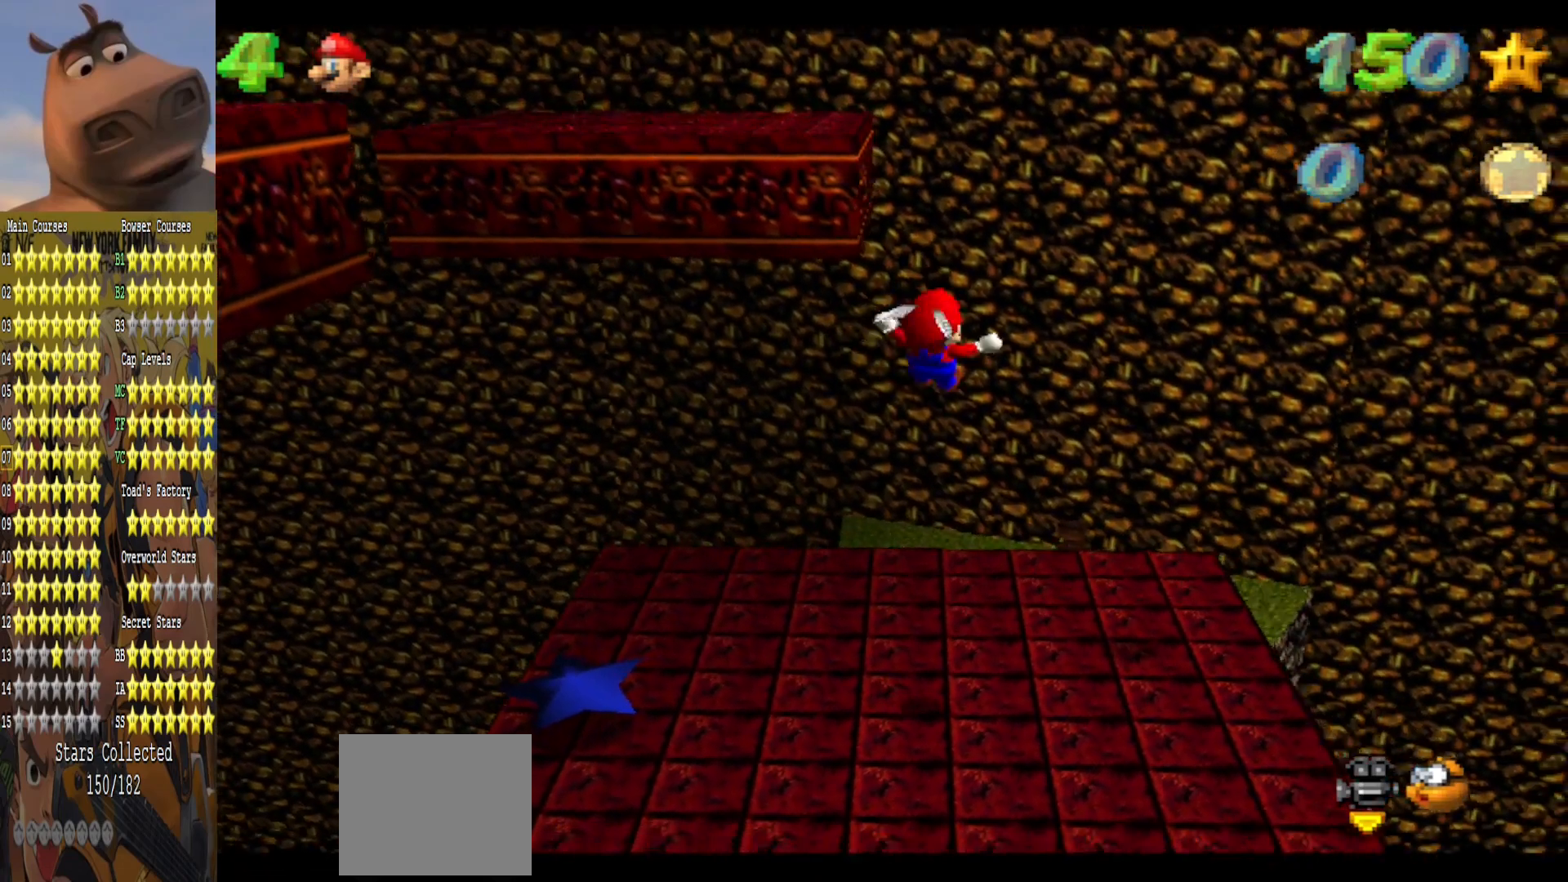
{"buttons": [], "left_stick": "up-left", "right_stick": "center", "events": [[50, "left_stick", "up-right"], [267, "left_stick", "center"], [450, "left_stick", "up-left"]]}